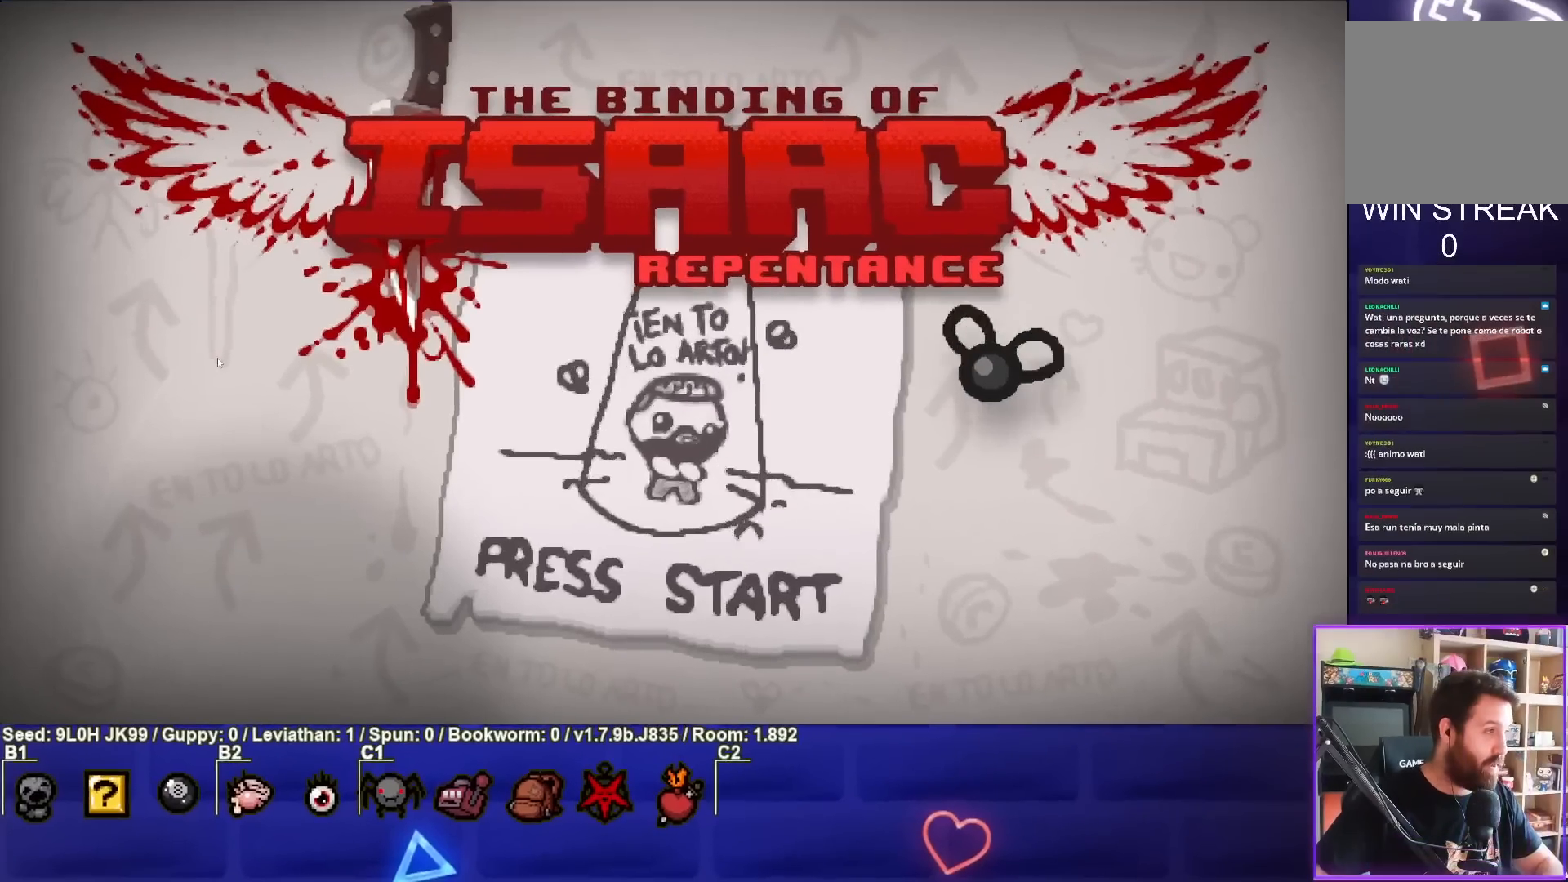
Gameplay with a controller (PlayStation layout); each line is a JSON object with the inputs held at the frame after it. "events" lists button and stick changes between this image and that frame as [ms after this image, input, new state], when the widget could be followed in between. Not read: right_stick.
{"buttons": [], "left_stick": "center", "events": []}
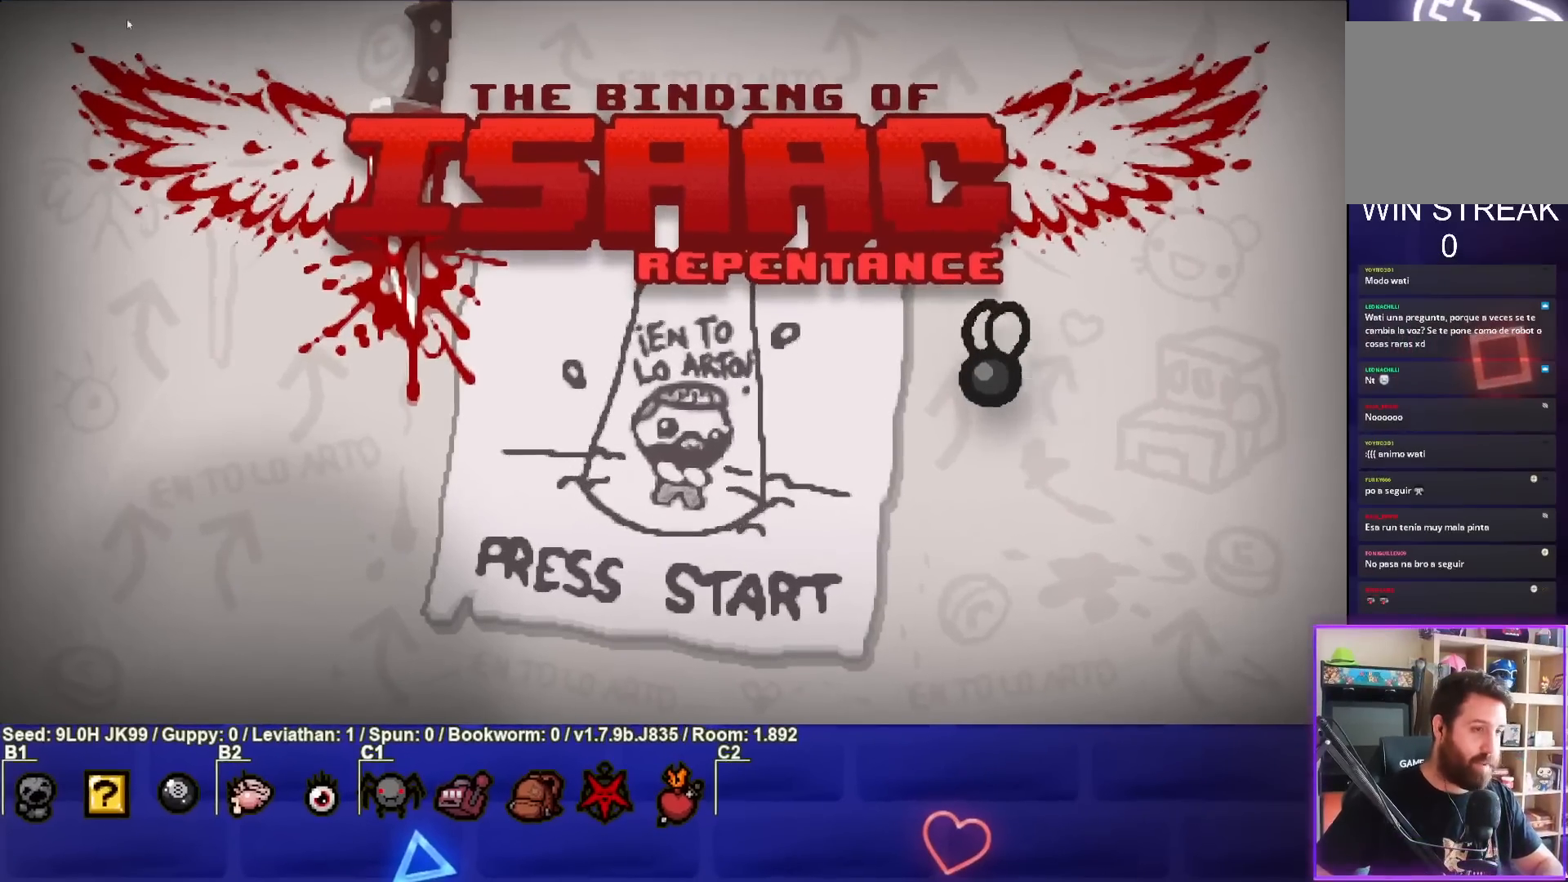
{"buttons": [], "left_stick": "center", "events": []}
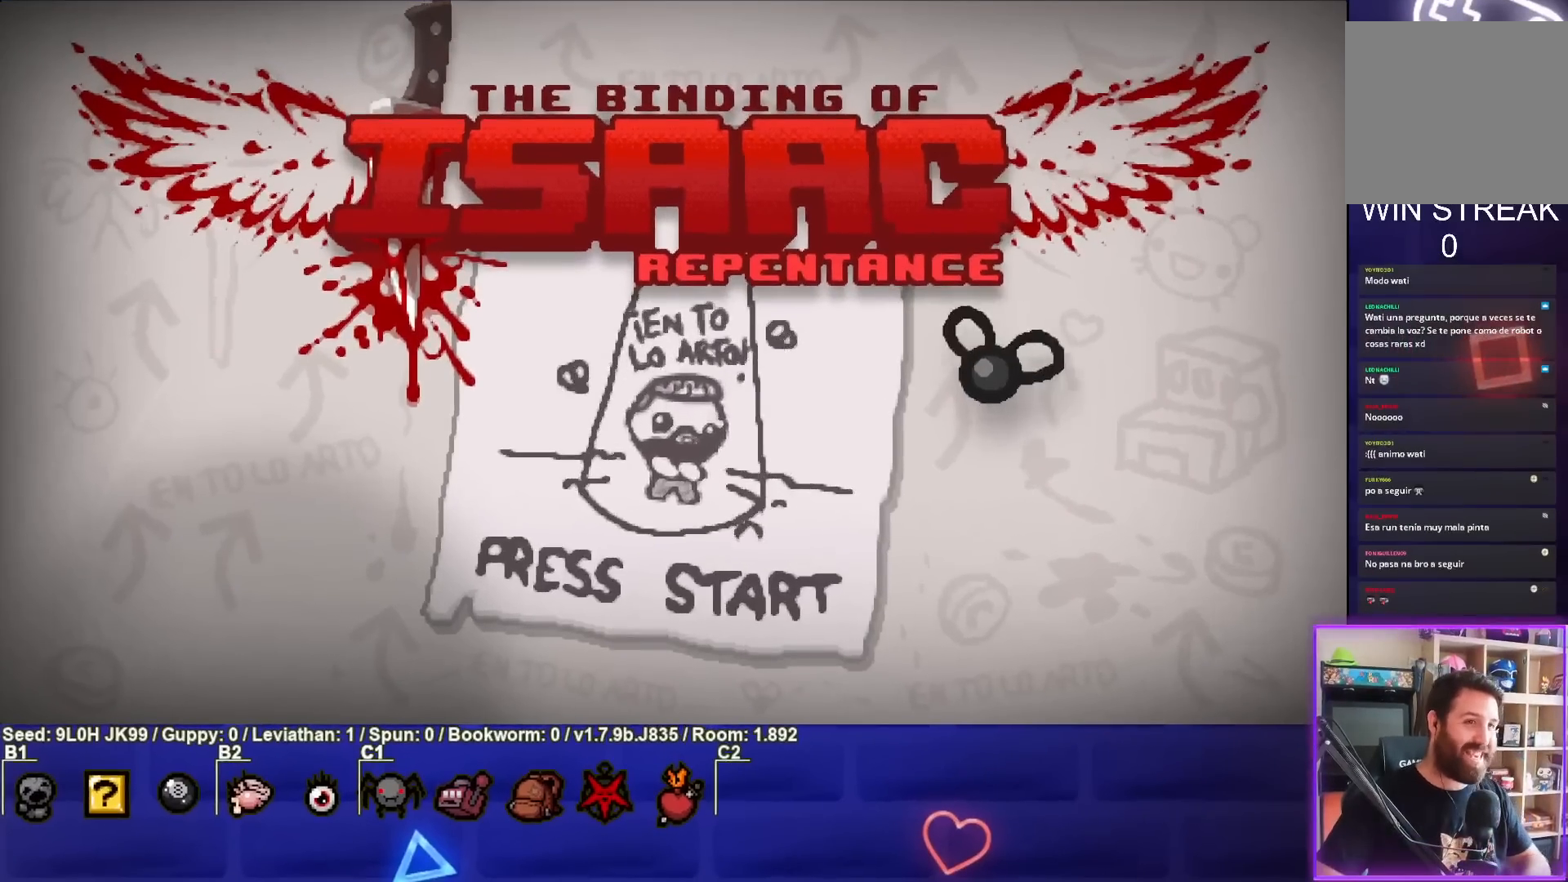
{"buttons": [], "left_stick": "center", "events": [[333, "CROSS", "down"], [467, "CROSS", "up"]]}
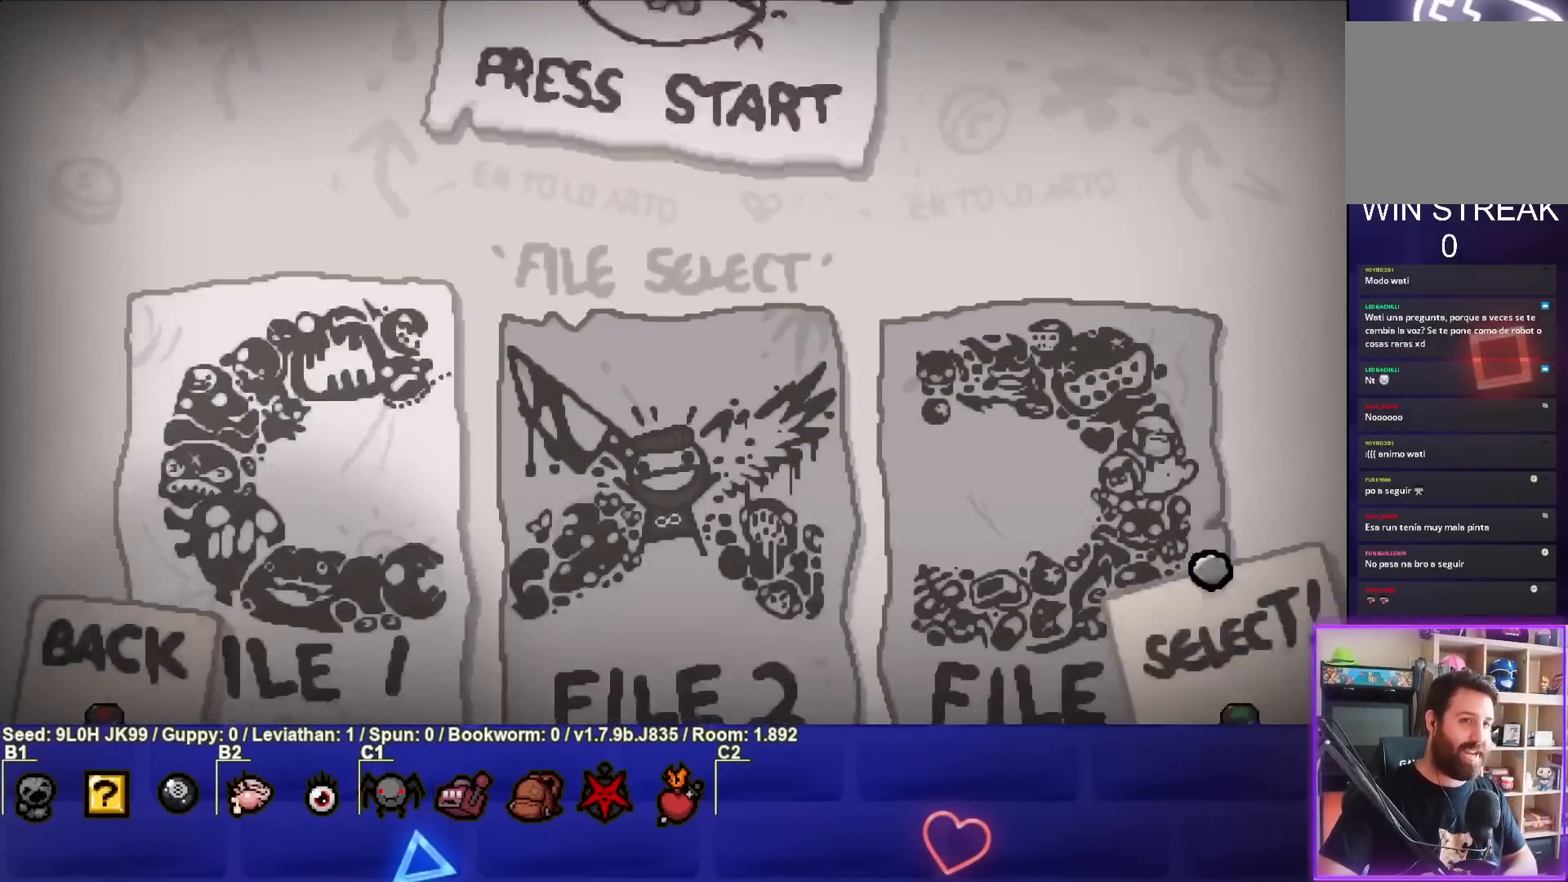
{"buttons": [], "left_stick": "center", "events": [[300, "CROSS", "down"], [450, "CROSS", "up"]]}
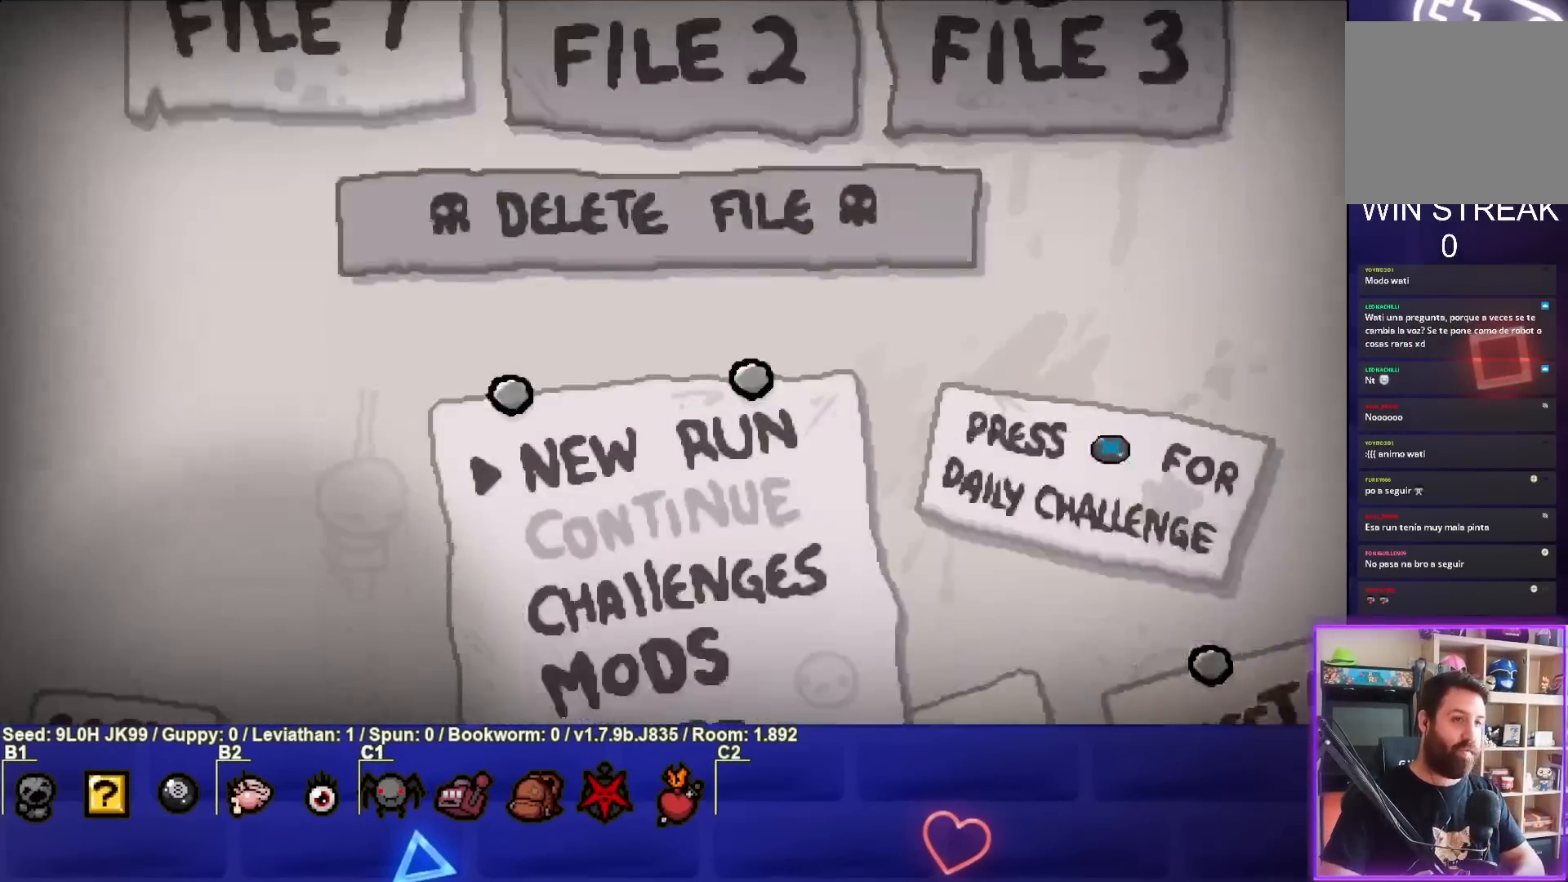
{"buttons": [], "left_stick": "center", "events": [[200, "CROSS", "down"], [350, "CROSS", "up"]]}
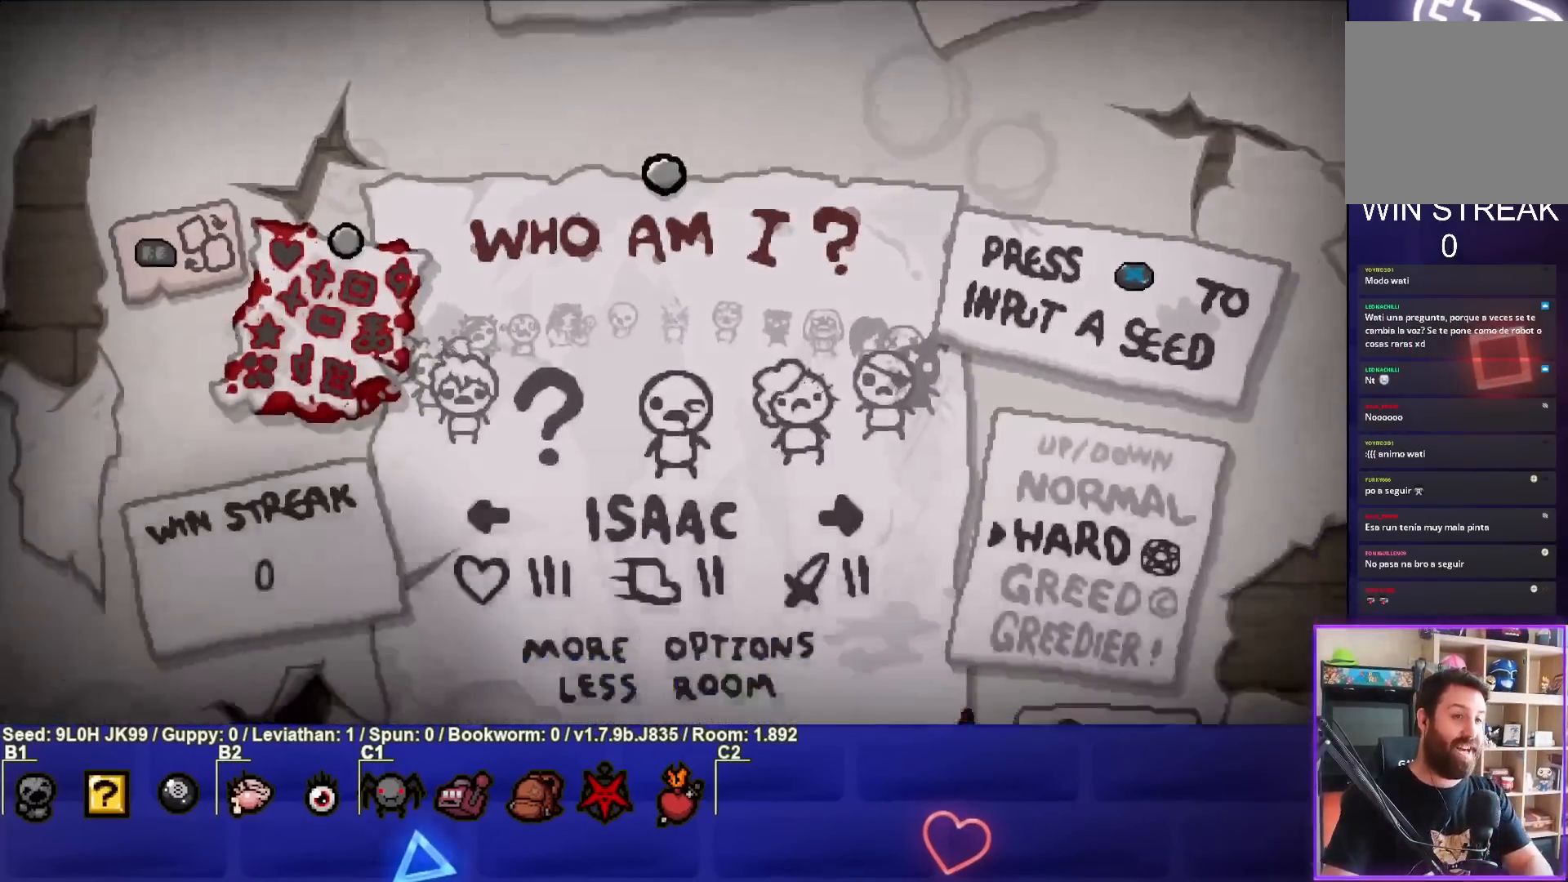
{"buttons": ["DPAD_LEFT"], "left_stick": "center", "events": [[83, "DPAD_LEFT", "down"], [200, "DPAD_LEFT", "up"], [283, "DPAD_LEFT", "down"], [383, "DPAD_LEFT", "up"], [433, "DPAD_LEFT", "down"]]}
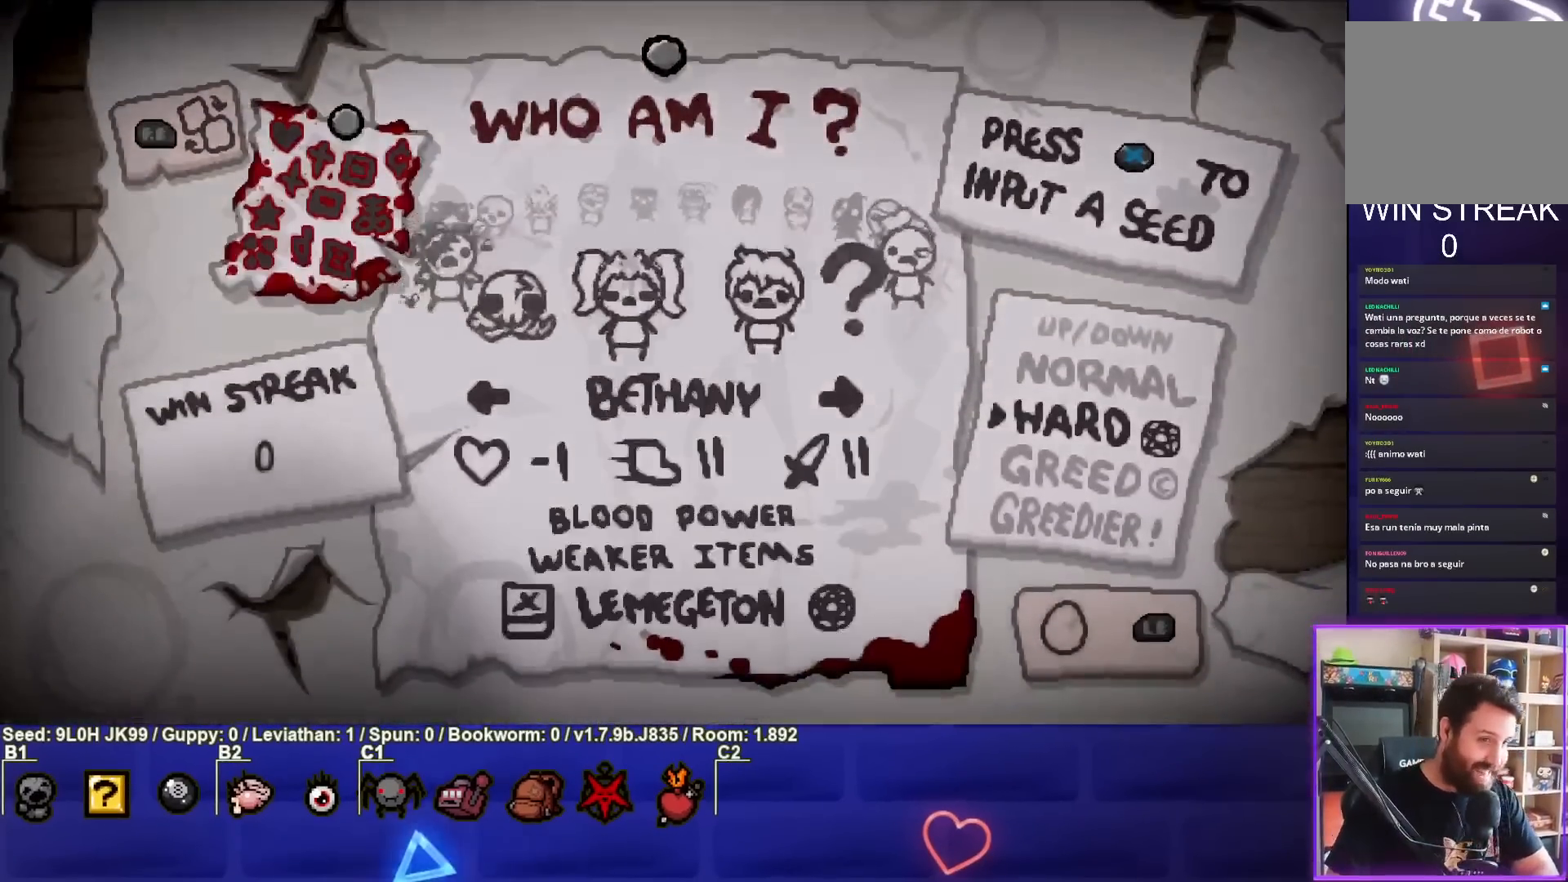
{"buttons": ["DPAD_LEFT"], "left_stick": "center", "events": [[50, "DPAD_LEFT", "up"], [117, "DPAD_LEFT", "down"], [217, "DPAD_LEFT", "up"], [300, "DPAD_LEFT", "down"], [383, "DPAD_LEFT", "up"], [467, "DPAD_LEFT", "down"]]}
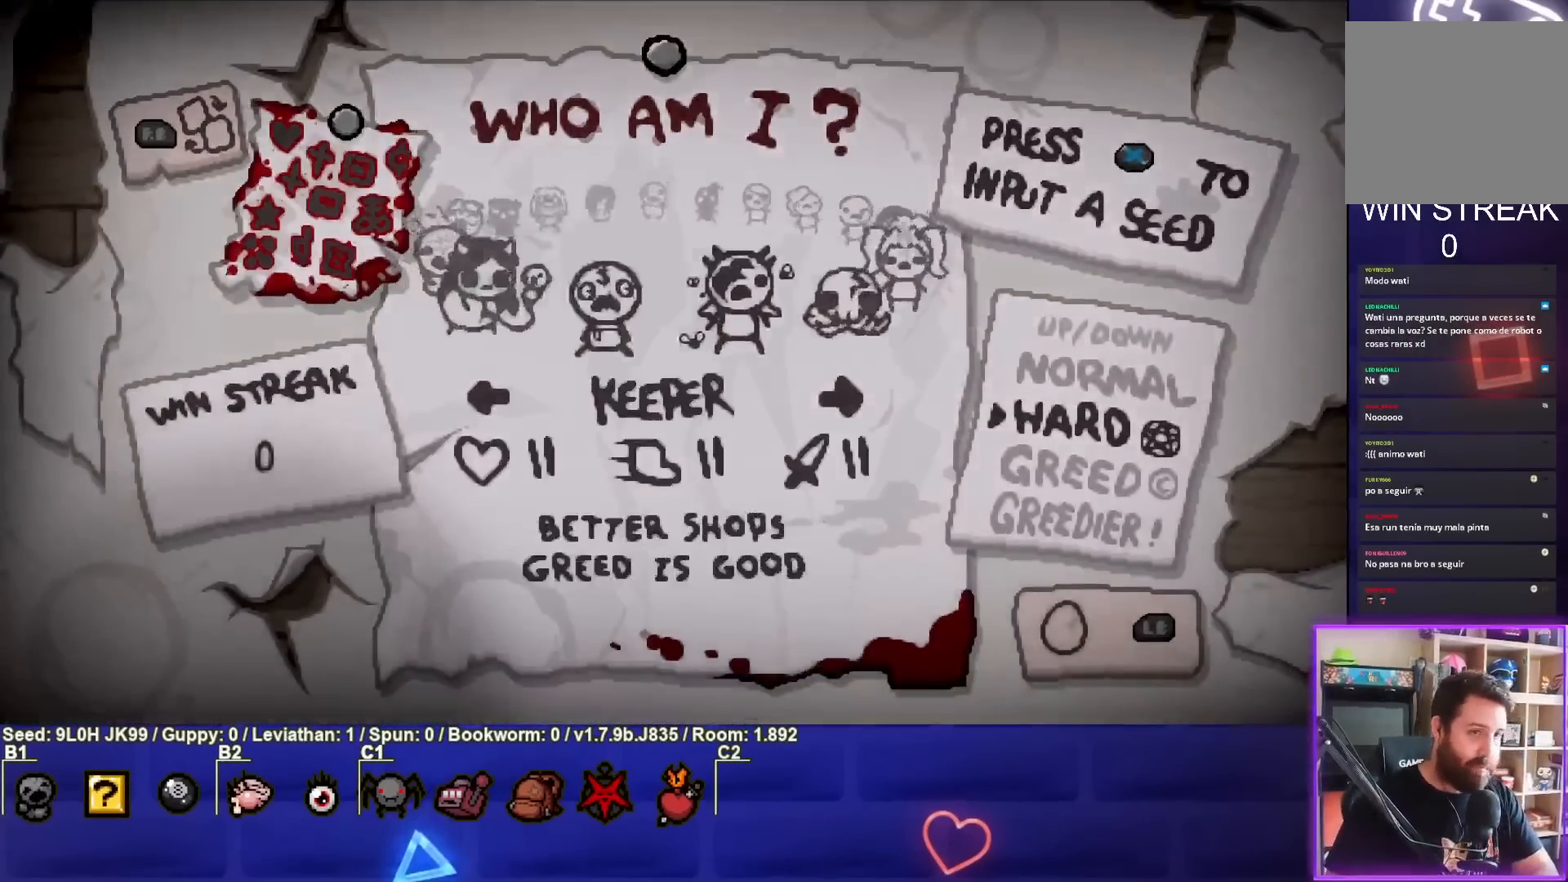
{"buttons": [], "left_stick": "center", "events": [[83, "DPAD_LEFT", "up"], [150, "DPAD_LEFT", "down"], [250, "DPAD_LEFT", "up"]]}
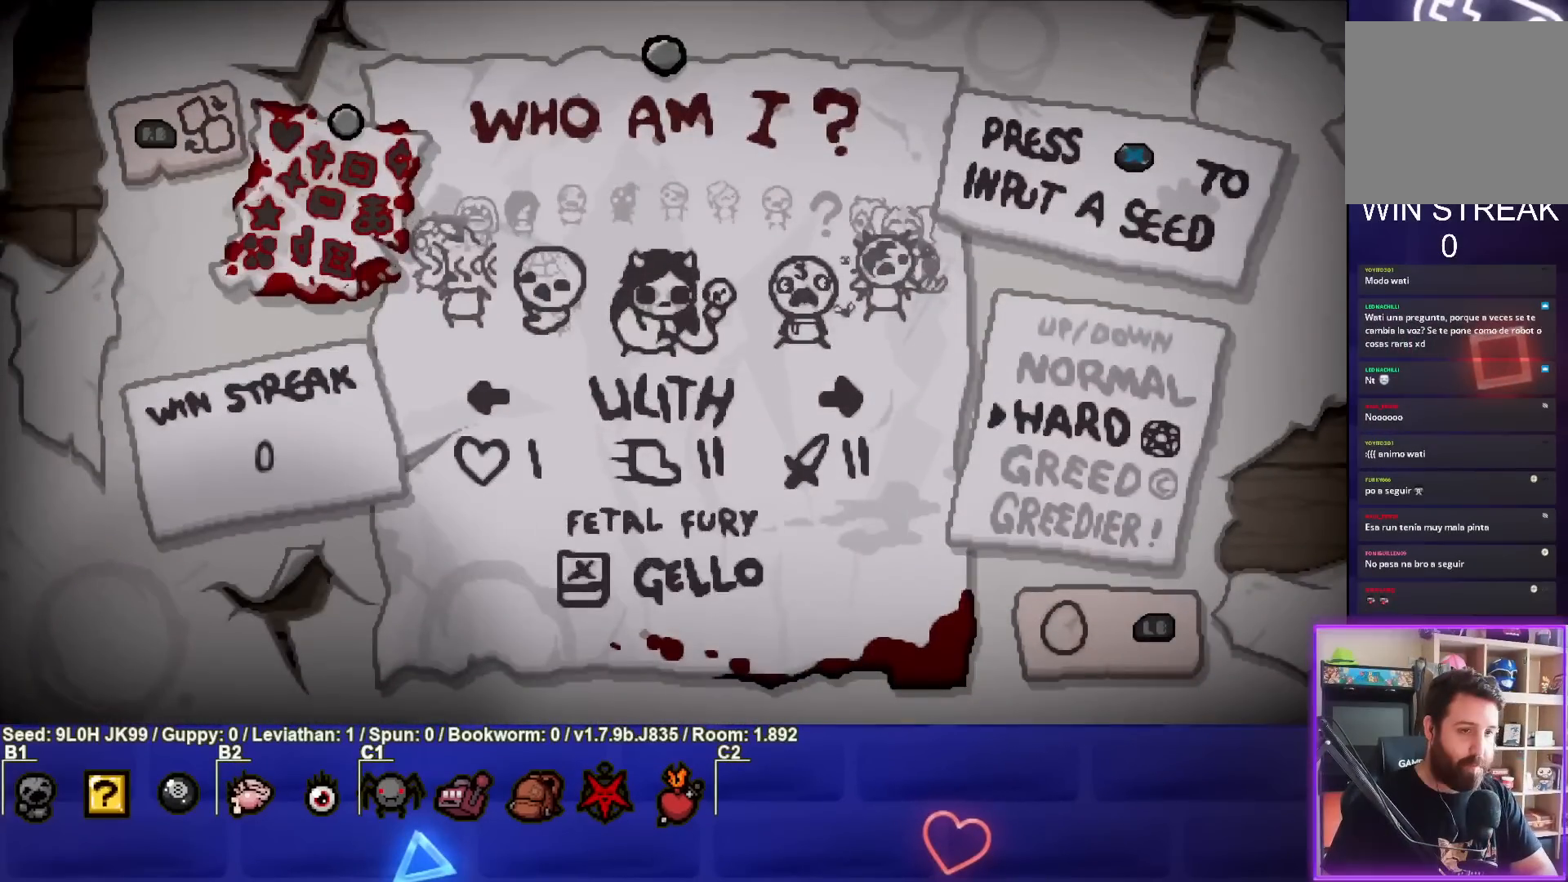
{"buttons": [], "left_stick": "center", "events": [[50, "DPAD_LEFT", "down"], [133, "DPAD_LEFT", "up"], [267, "CROSS", "down"], [367, "CROSS", "up"]]}
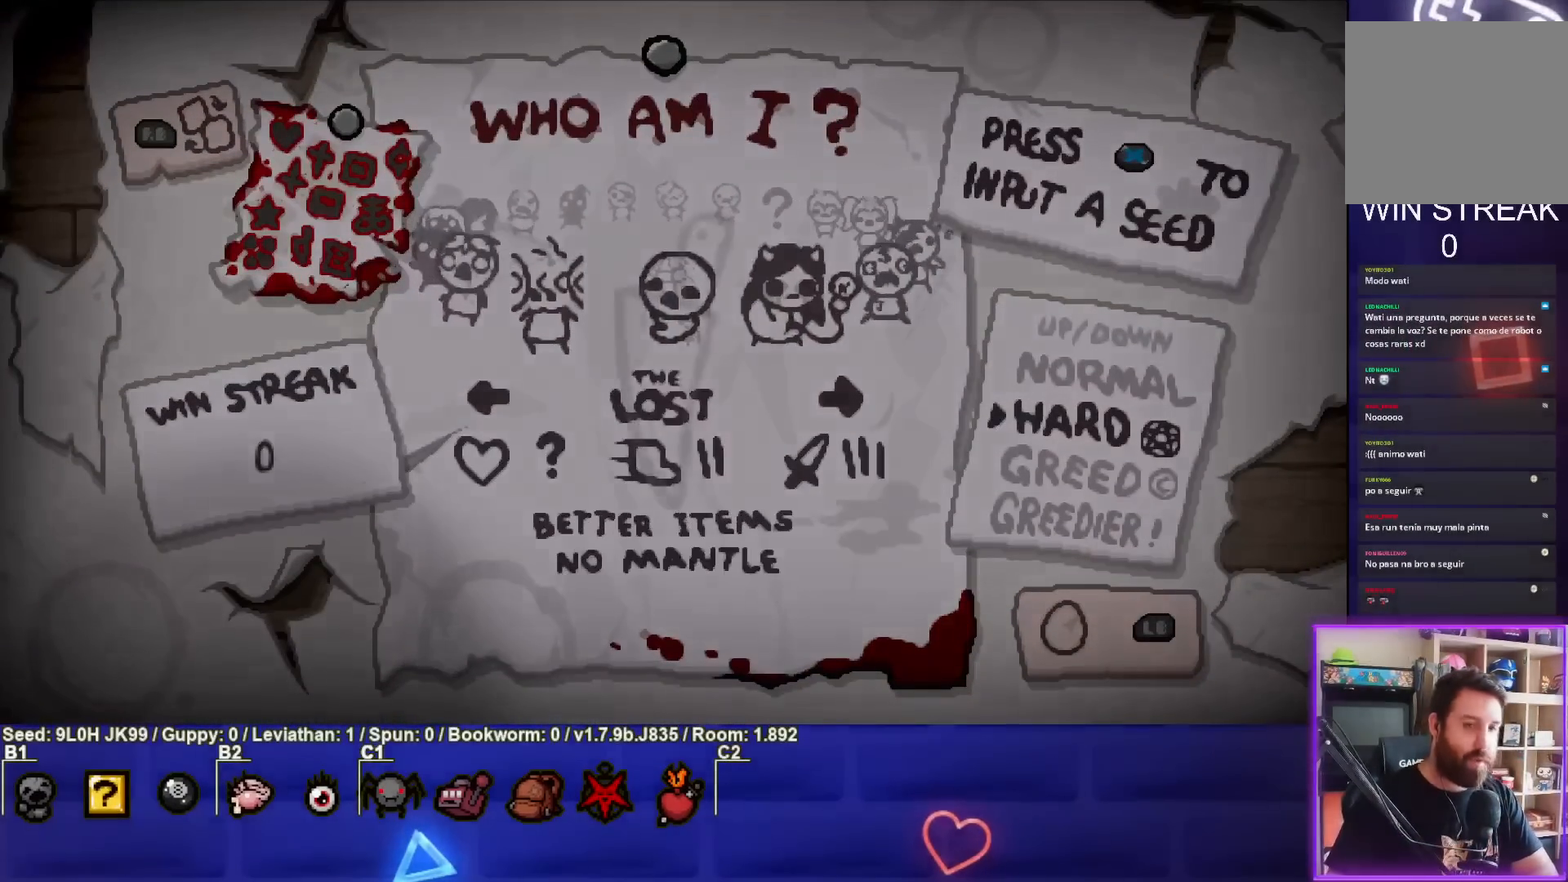
{"buttons": [], "left_stick": "center", "events": []}
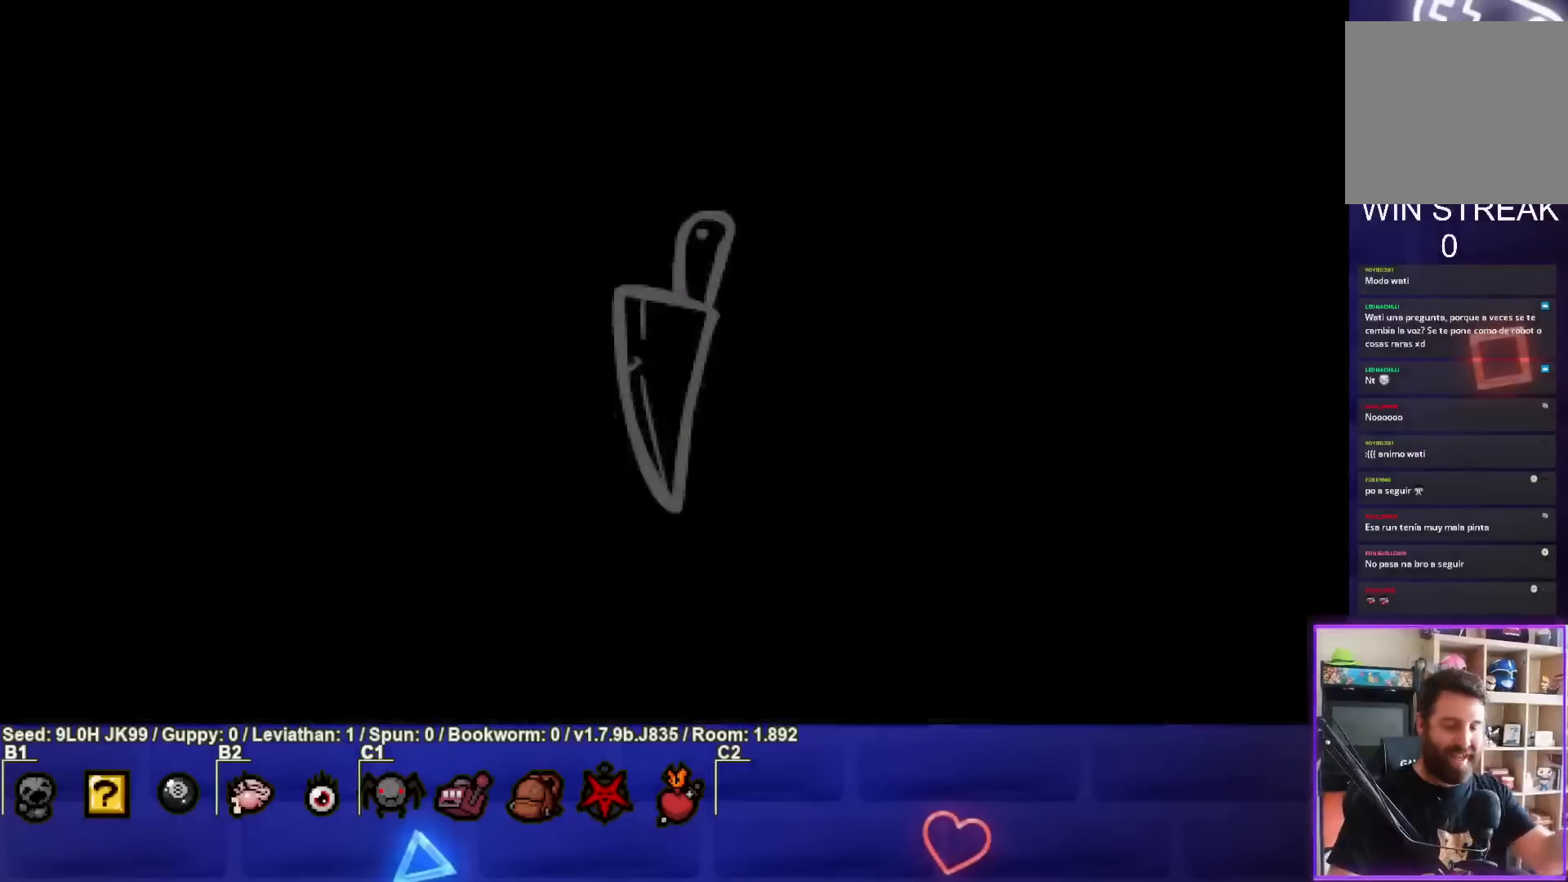
{"buttons": [], "left_stick": "center", "events": []}
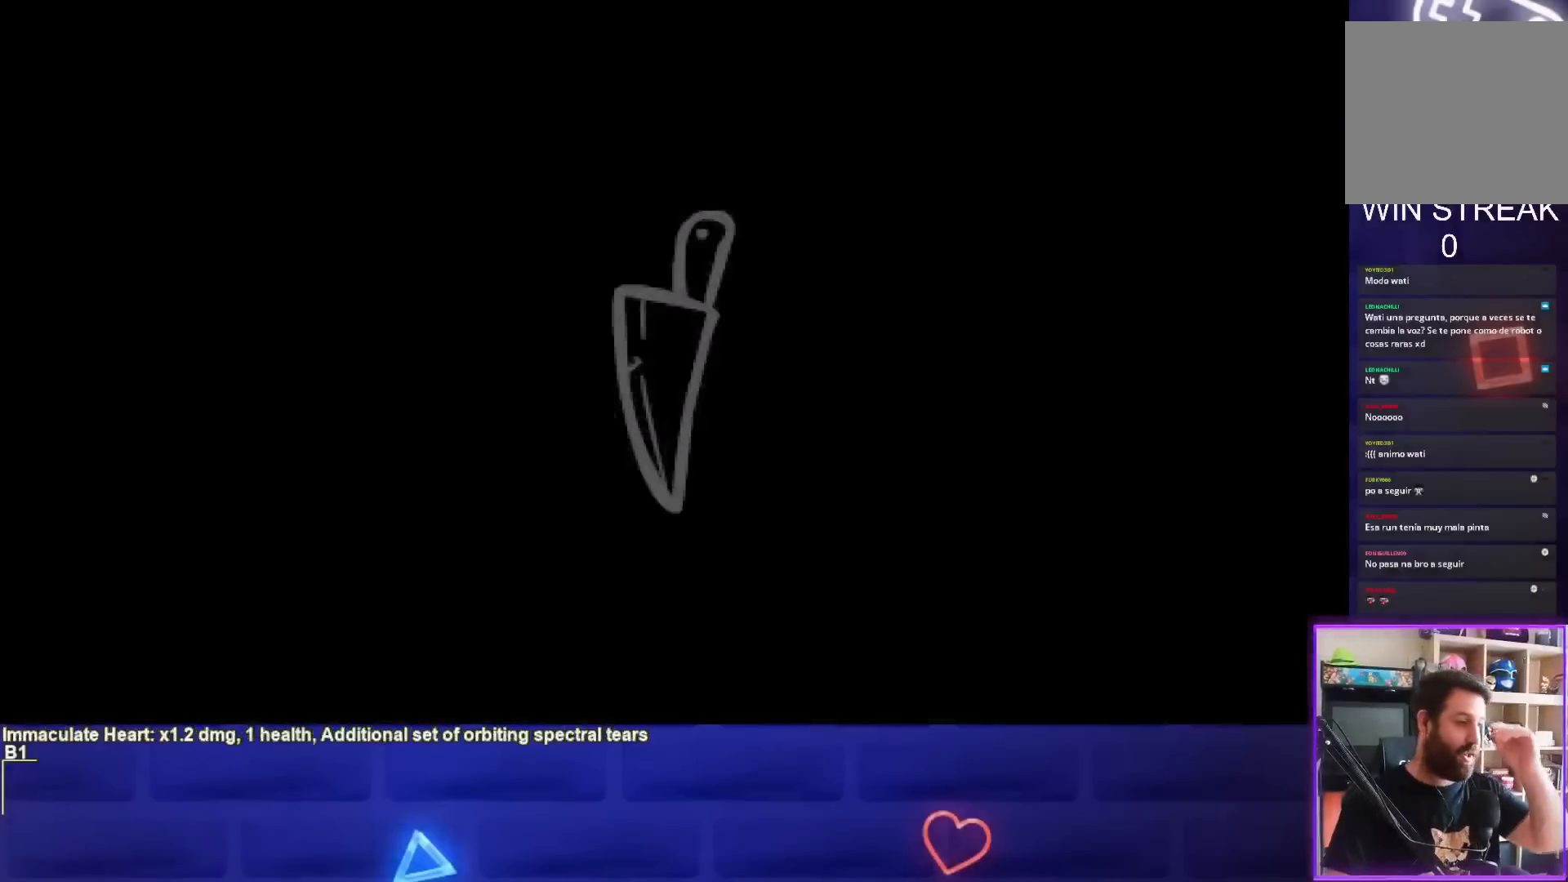
{"buttons": [], "left_stick": "center", "events": []}
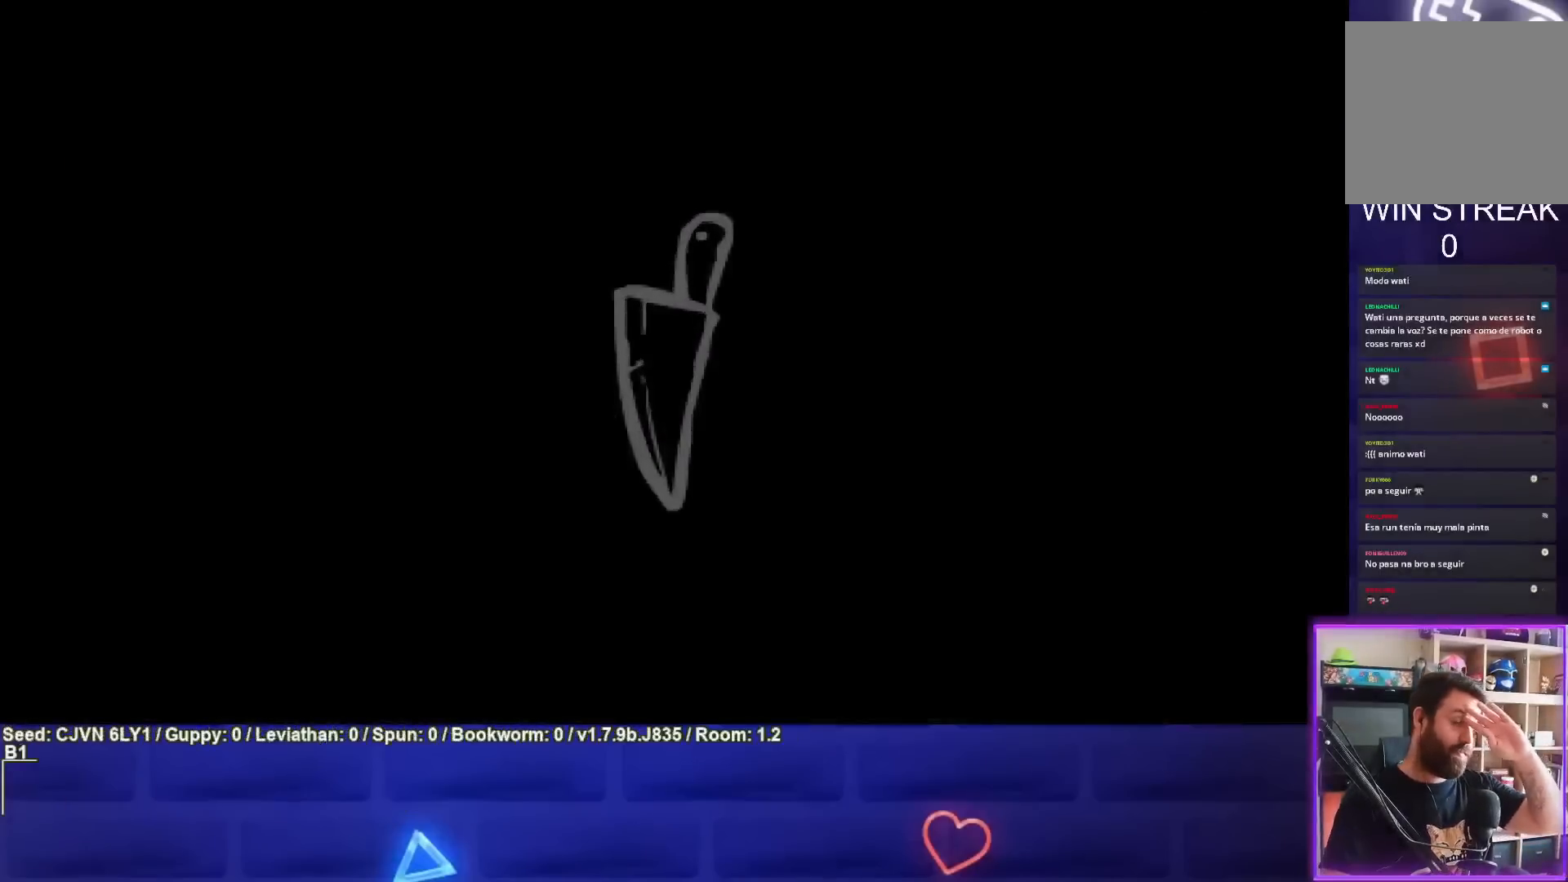
{"buttons": [], "left_stick": "center", "events": []}
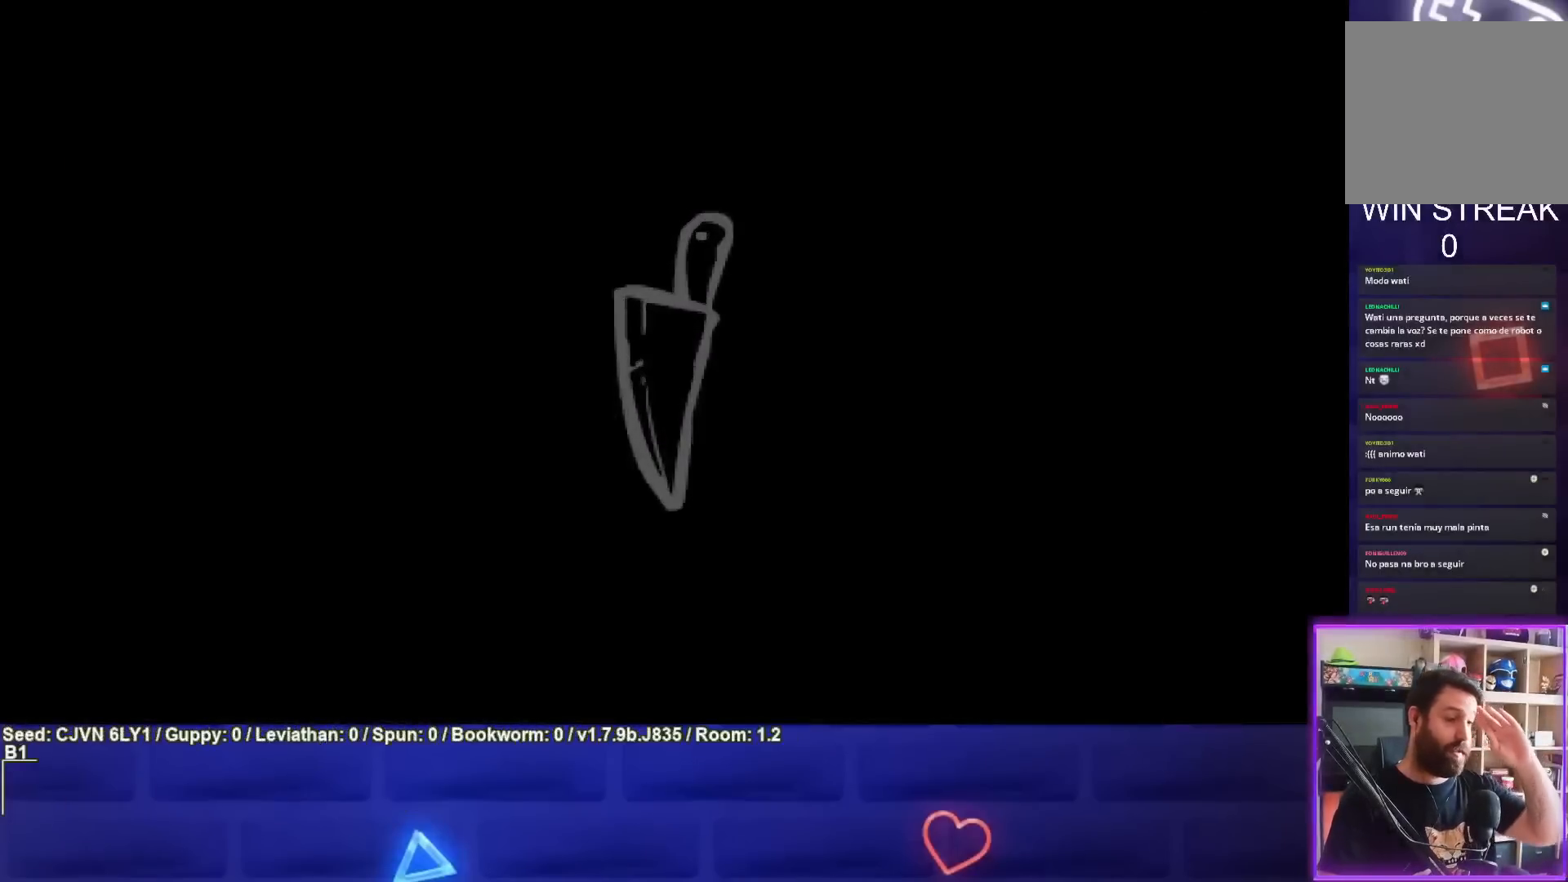
{"buttons": [], "left_stick": "center", "events": []}
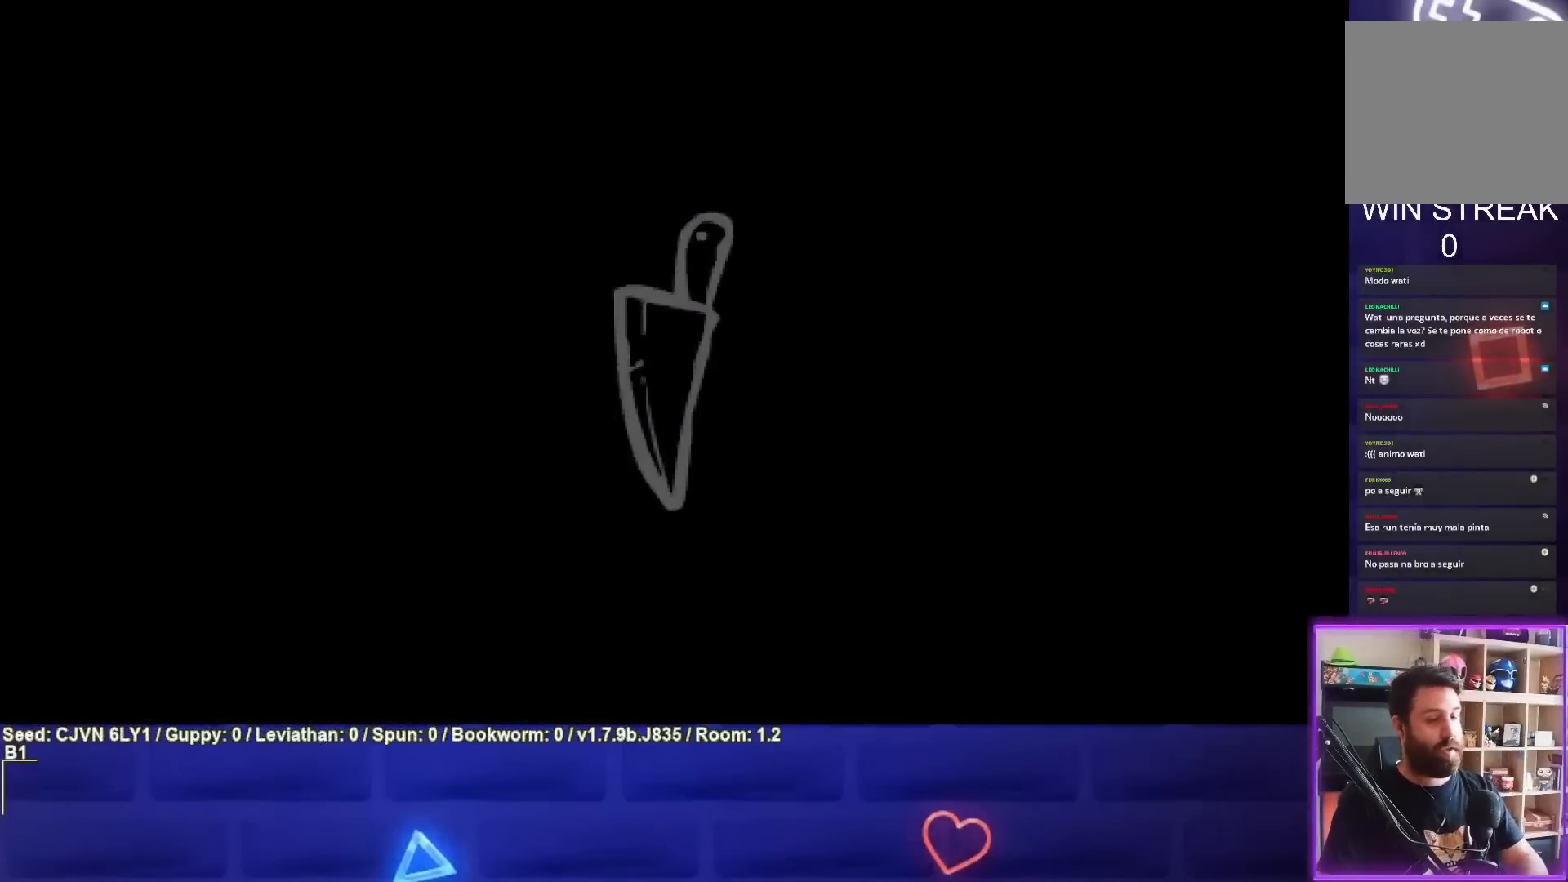
{"buttons": [], "left_stick": "center", "events": []}
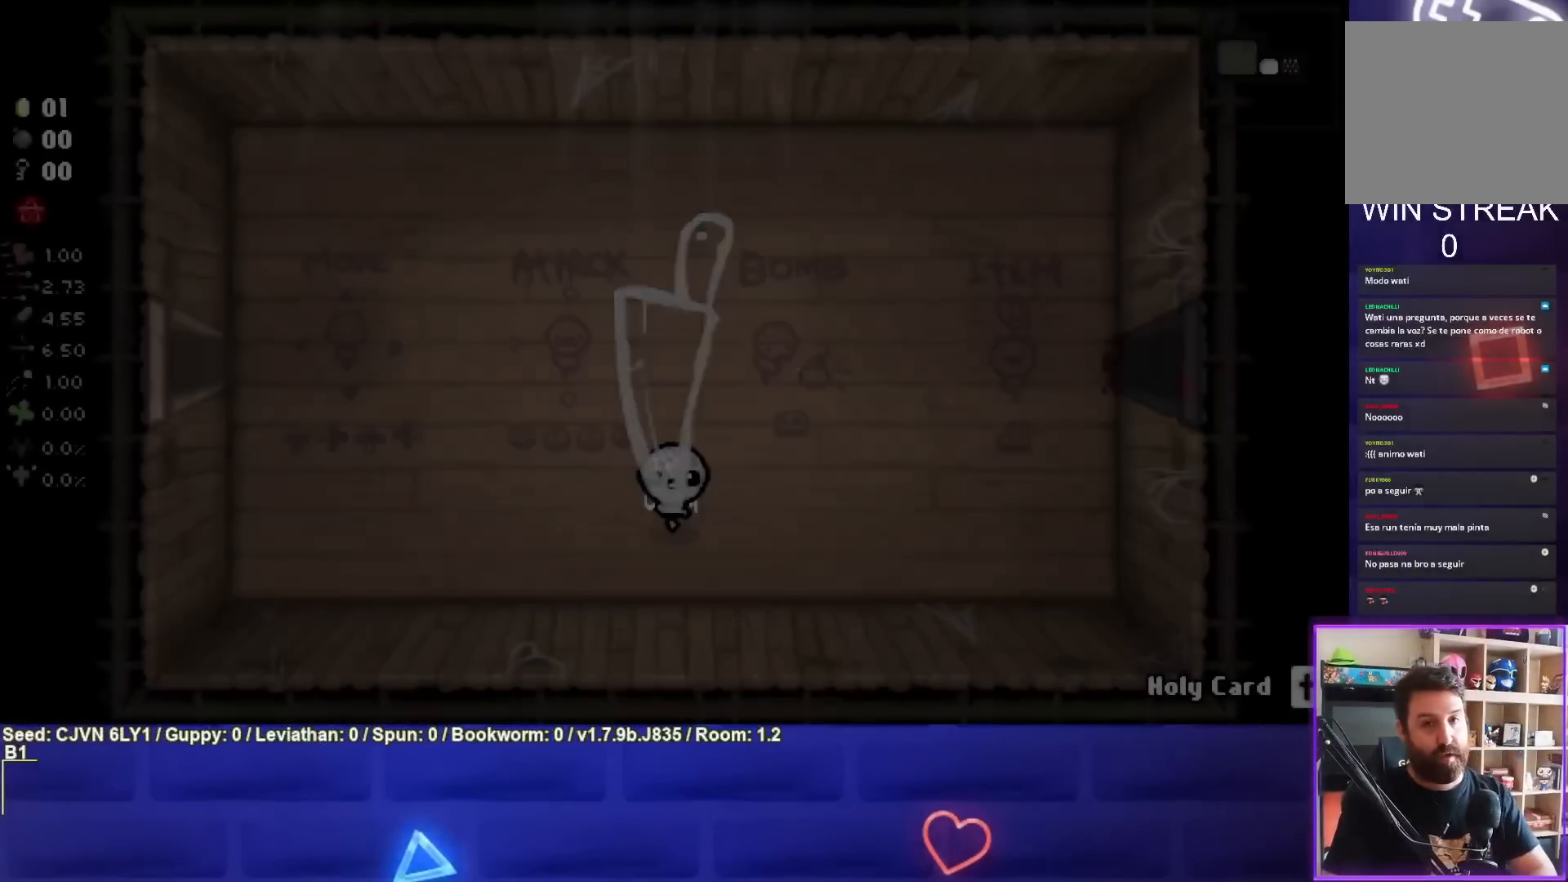
{"buttons": [], "left_stick": "up", "events": [[167, "left_stick", "up-right"], [350, "left_stick", "up"]]}
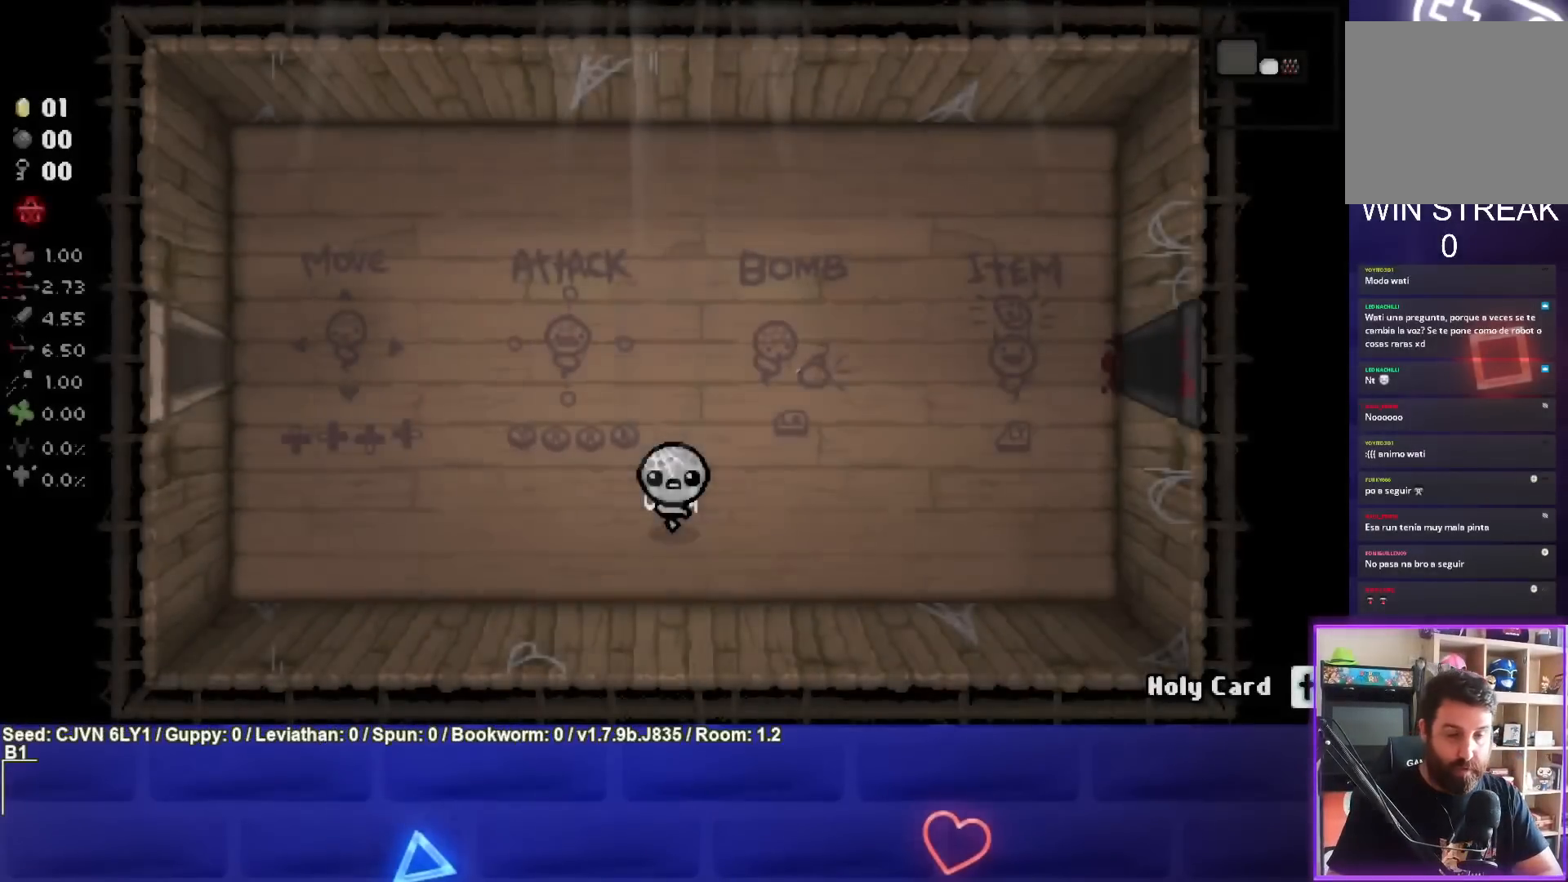
{"buttons": [], "left_stick": "up-left", "events": [[33, "left_stick", "up-left"], [183, "R1", "down"], [283, "R1", "up"]]}
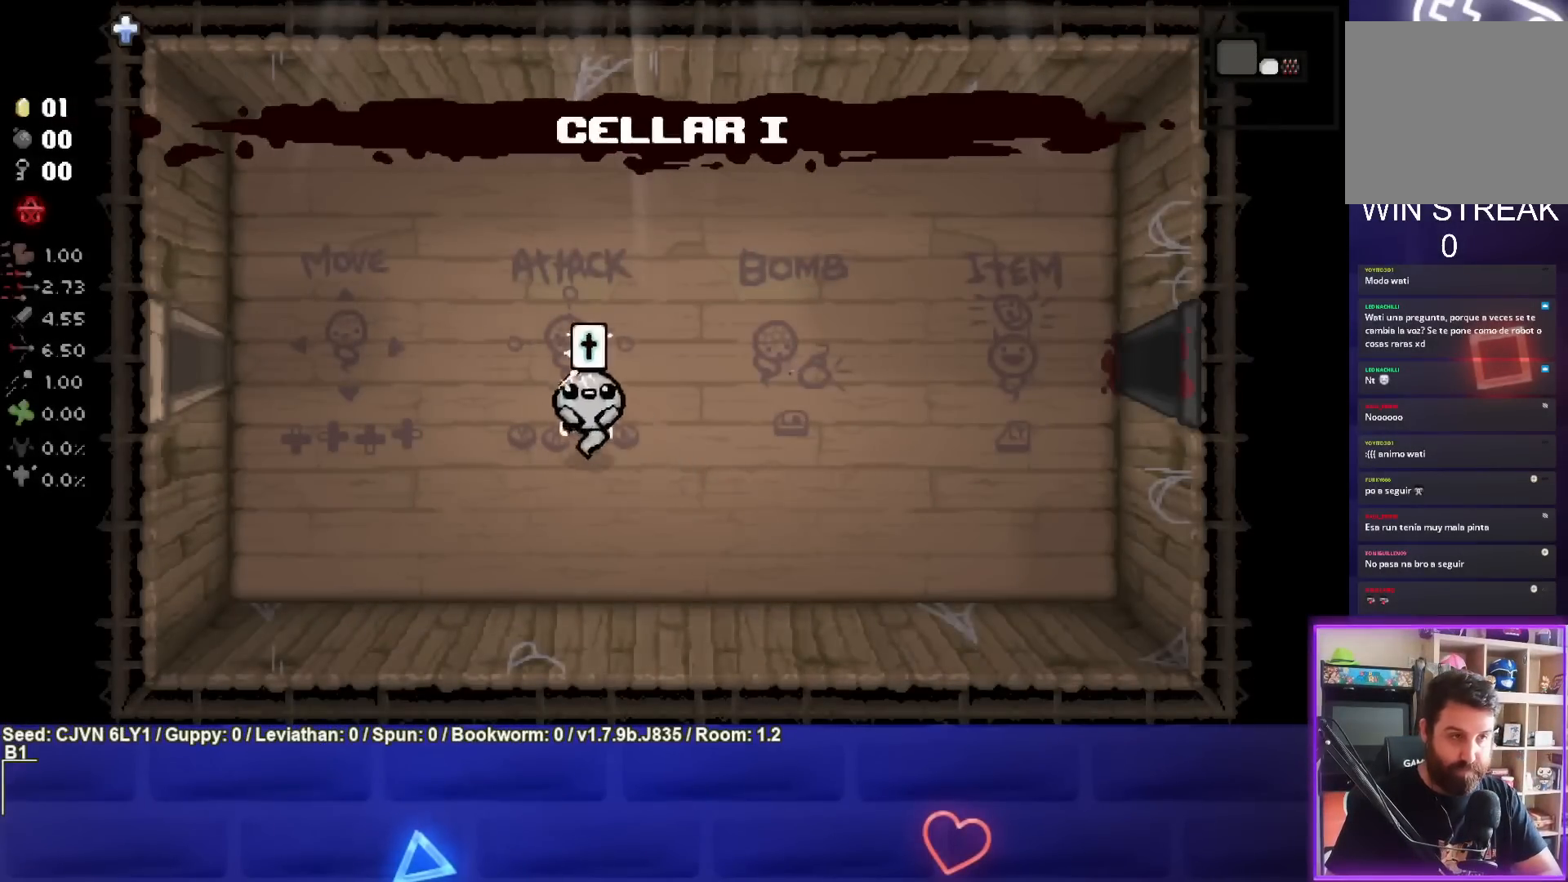
{"buttons": [], "left_stick": "up-left", "events": []}
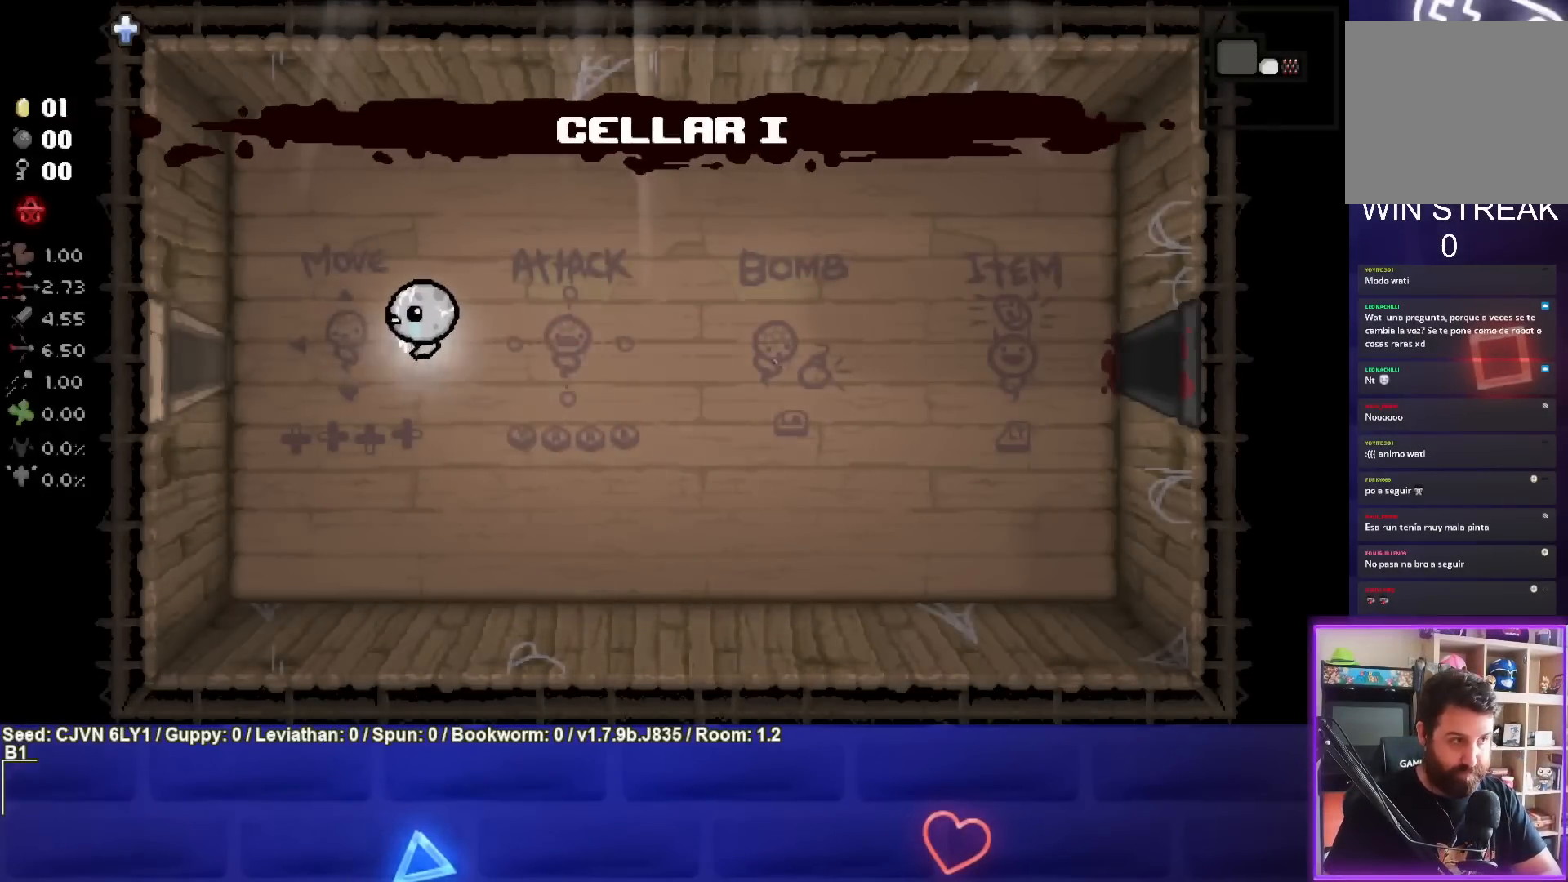
{"buttons": [], "left_stick": "left", "events": [[83, "left_stick", "left"]]}
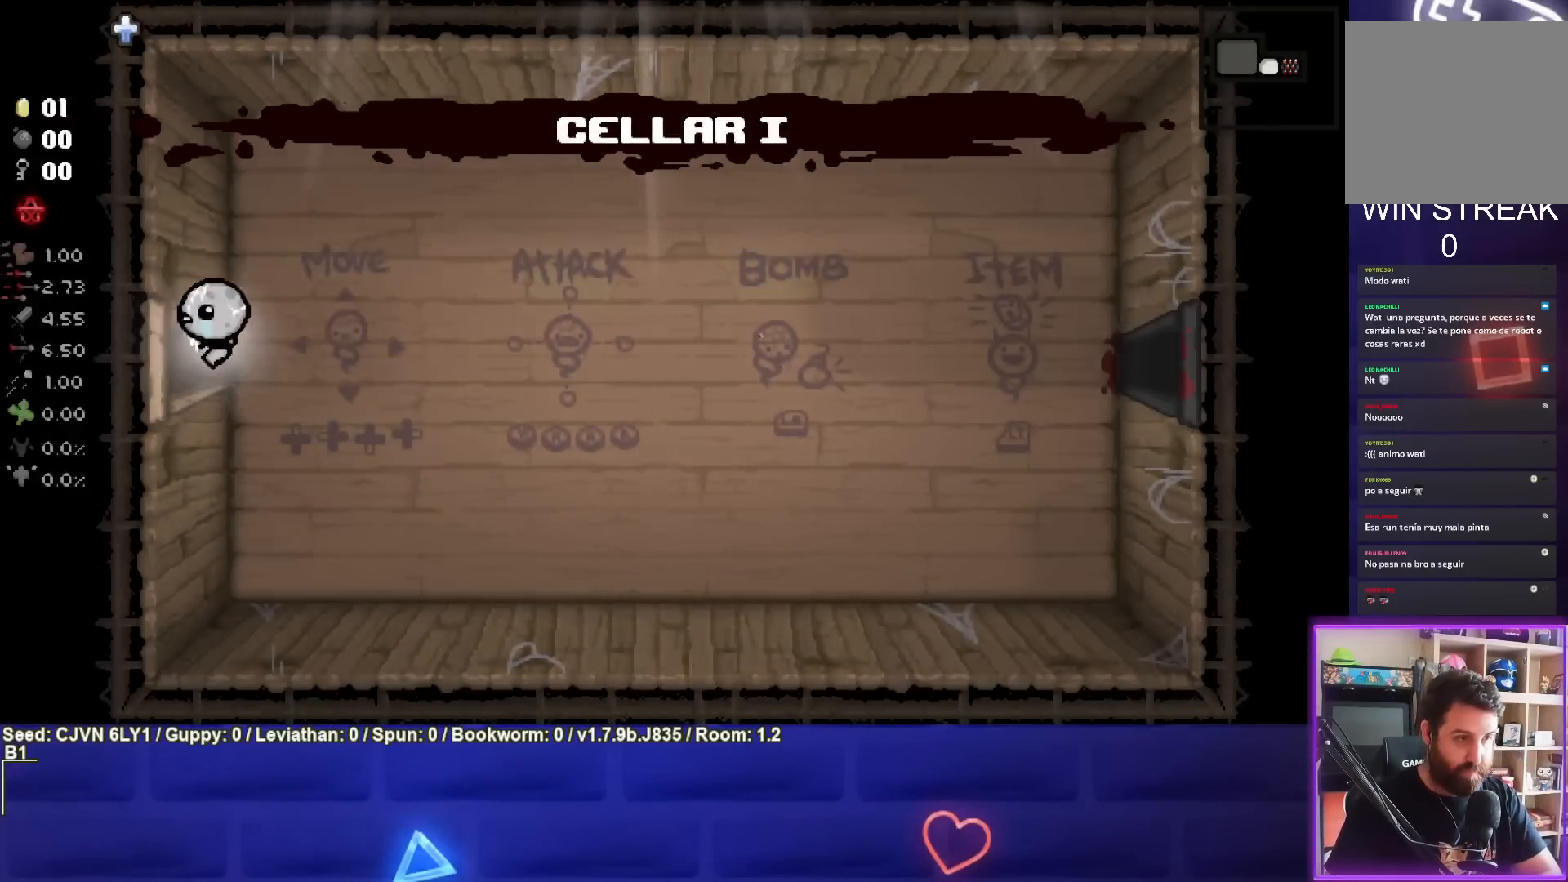
{"buttons": ["SQUARE"], "left_stick": "left", "events": [[167, "SQUARE", "down"], [333, "left_stick", "center"], [483, "left_stick", "left"]]}
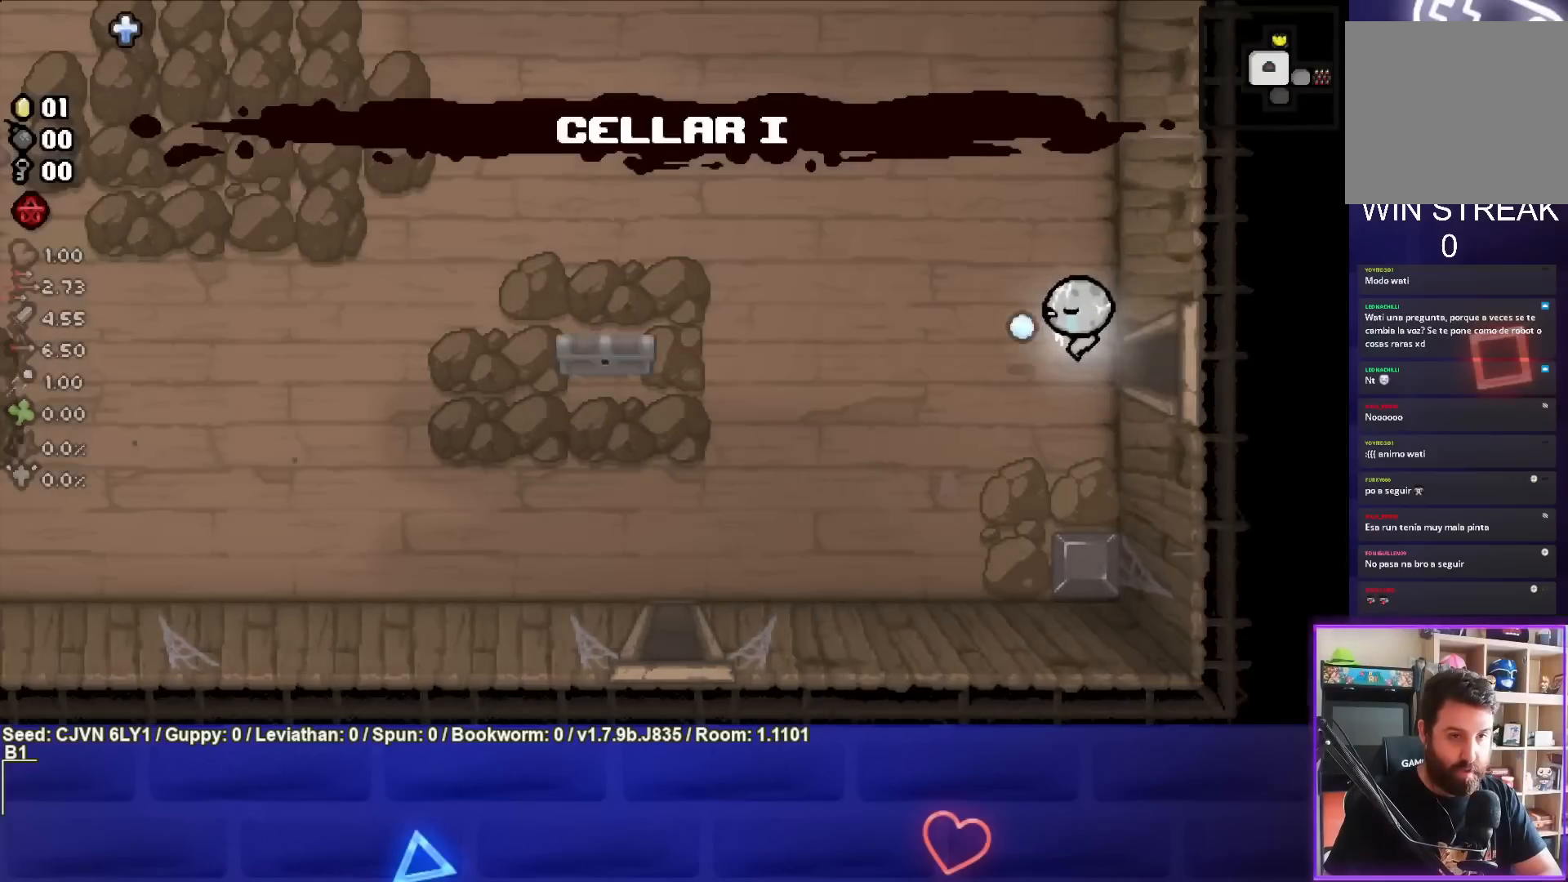
{"buttons": [], "left_stick": "left", "events": [[500, "SQUARE", "up"]]}
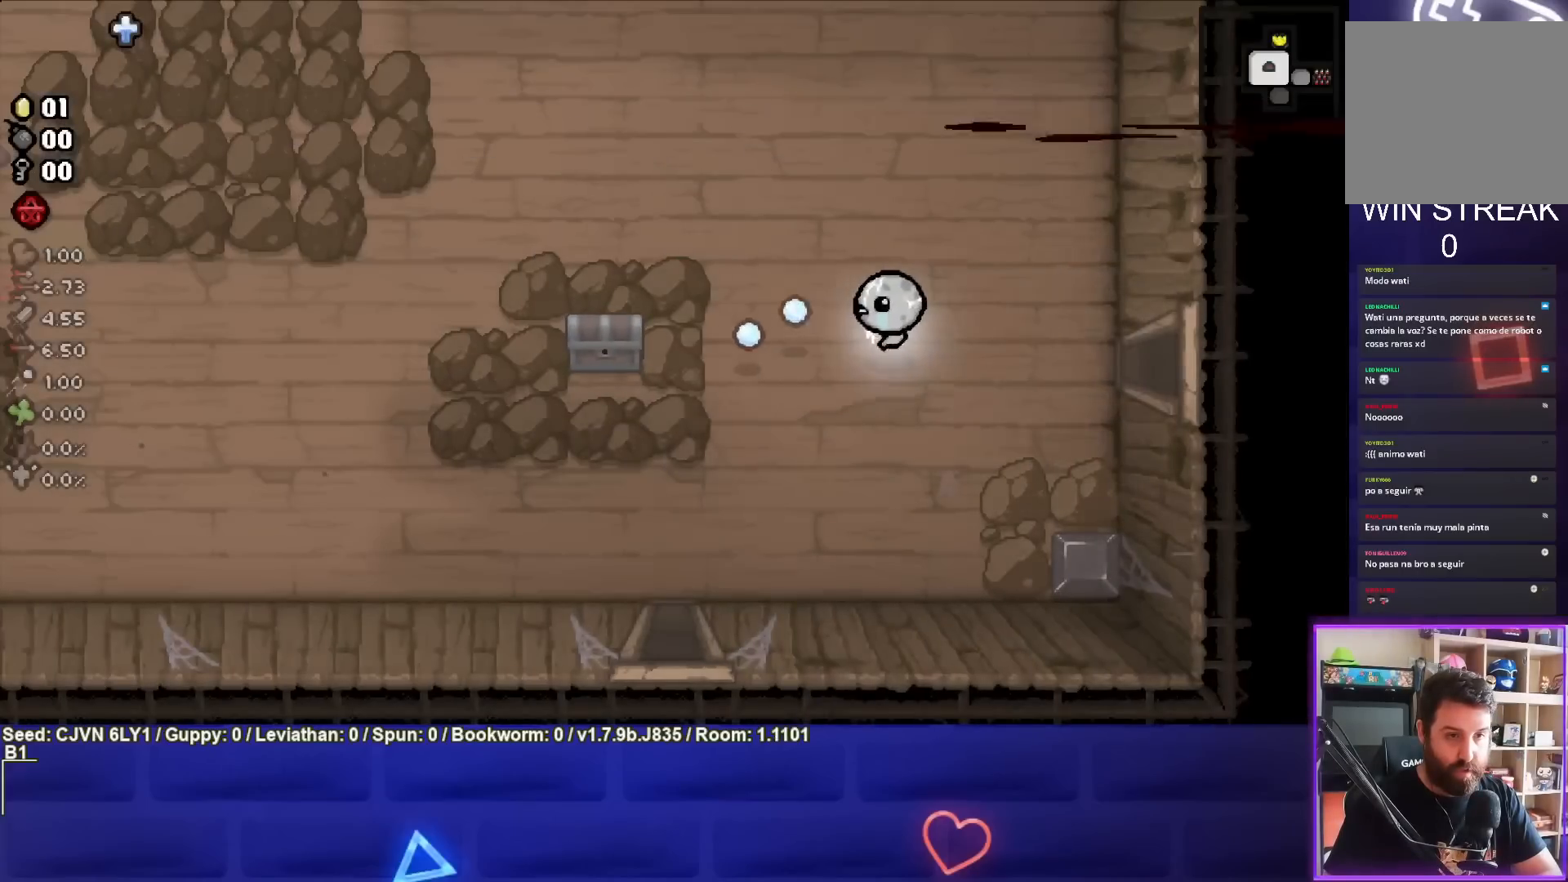
{"buttons": [], "left_stick": "left", "events": []}
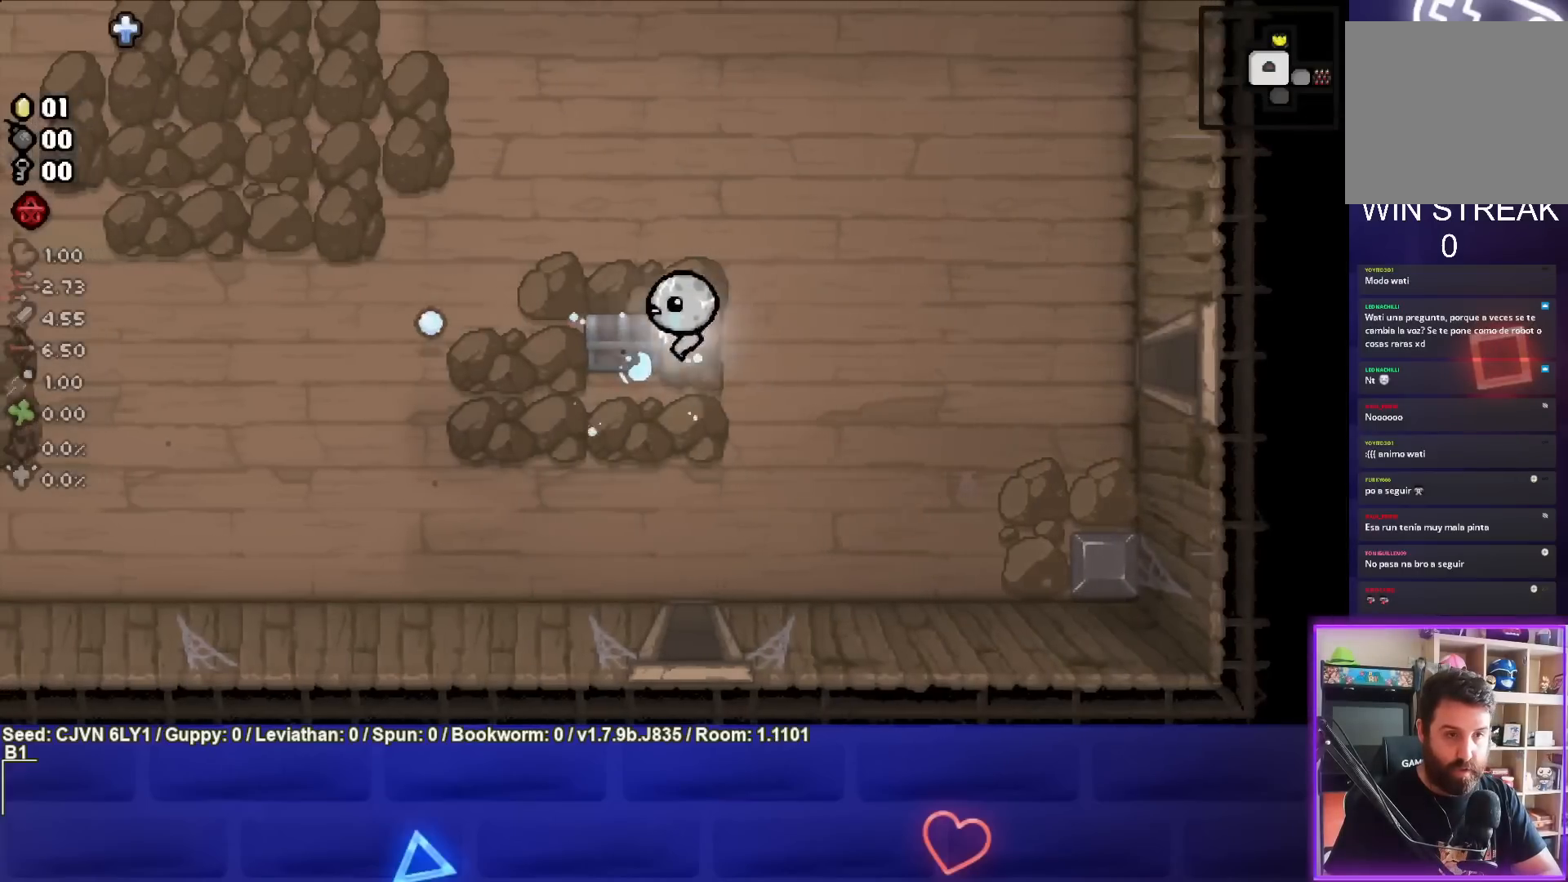
{"buttons": [], "left_stick": "center", "events": [[150, "left_stick", "down-left"], [333, "left_stick", "center"]]}
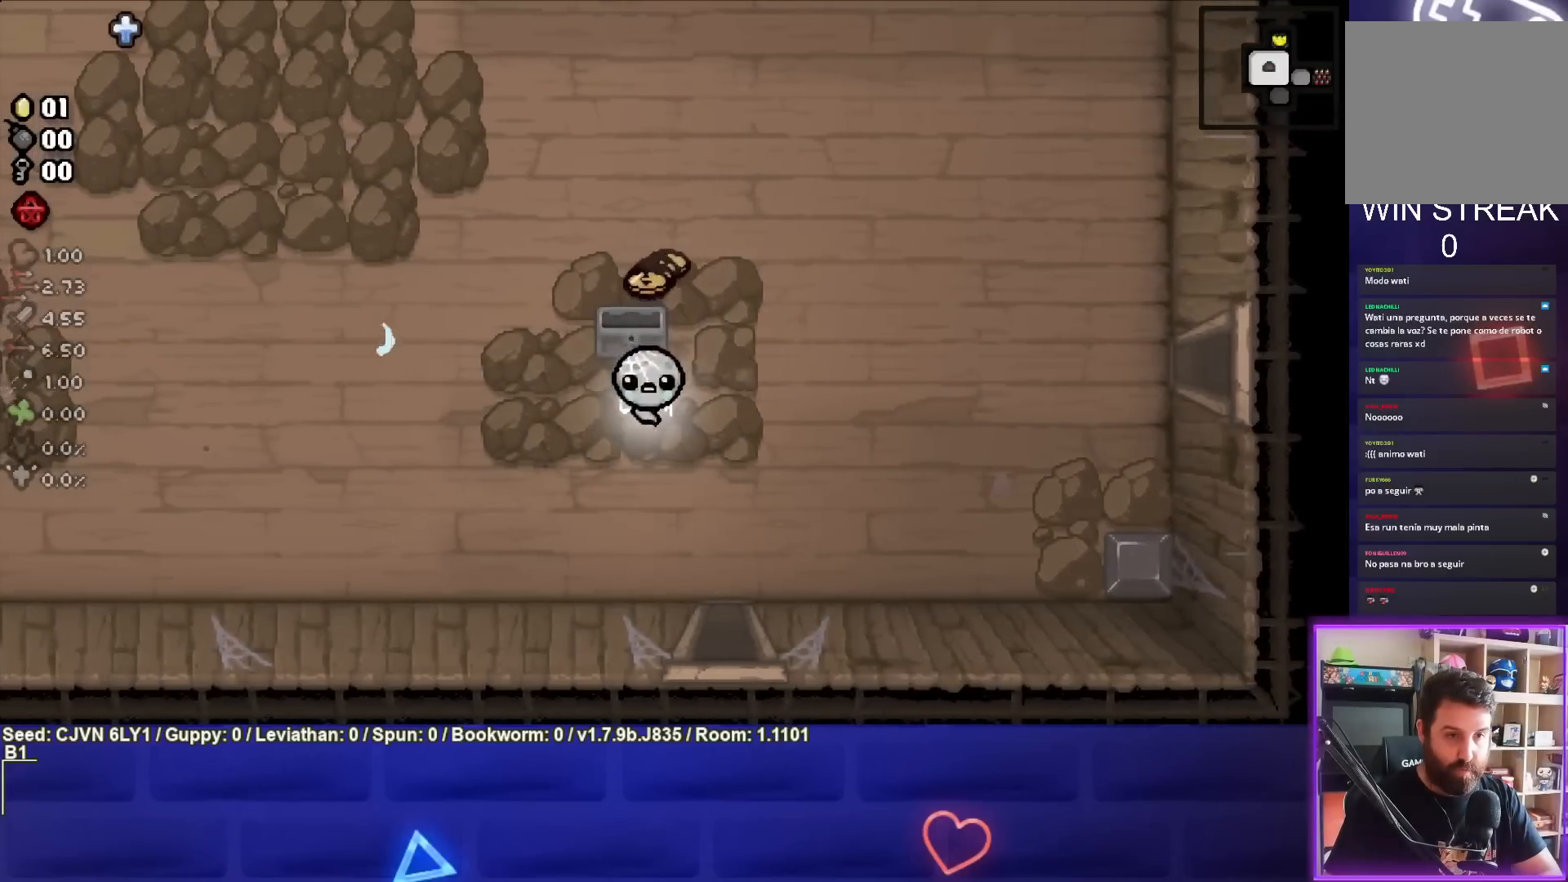
{"buttons": [], "left_stick": "up", "events": [[167, "left_stick", "up"]]}
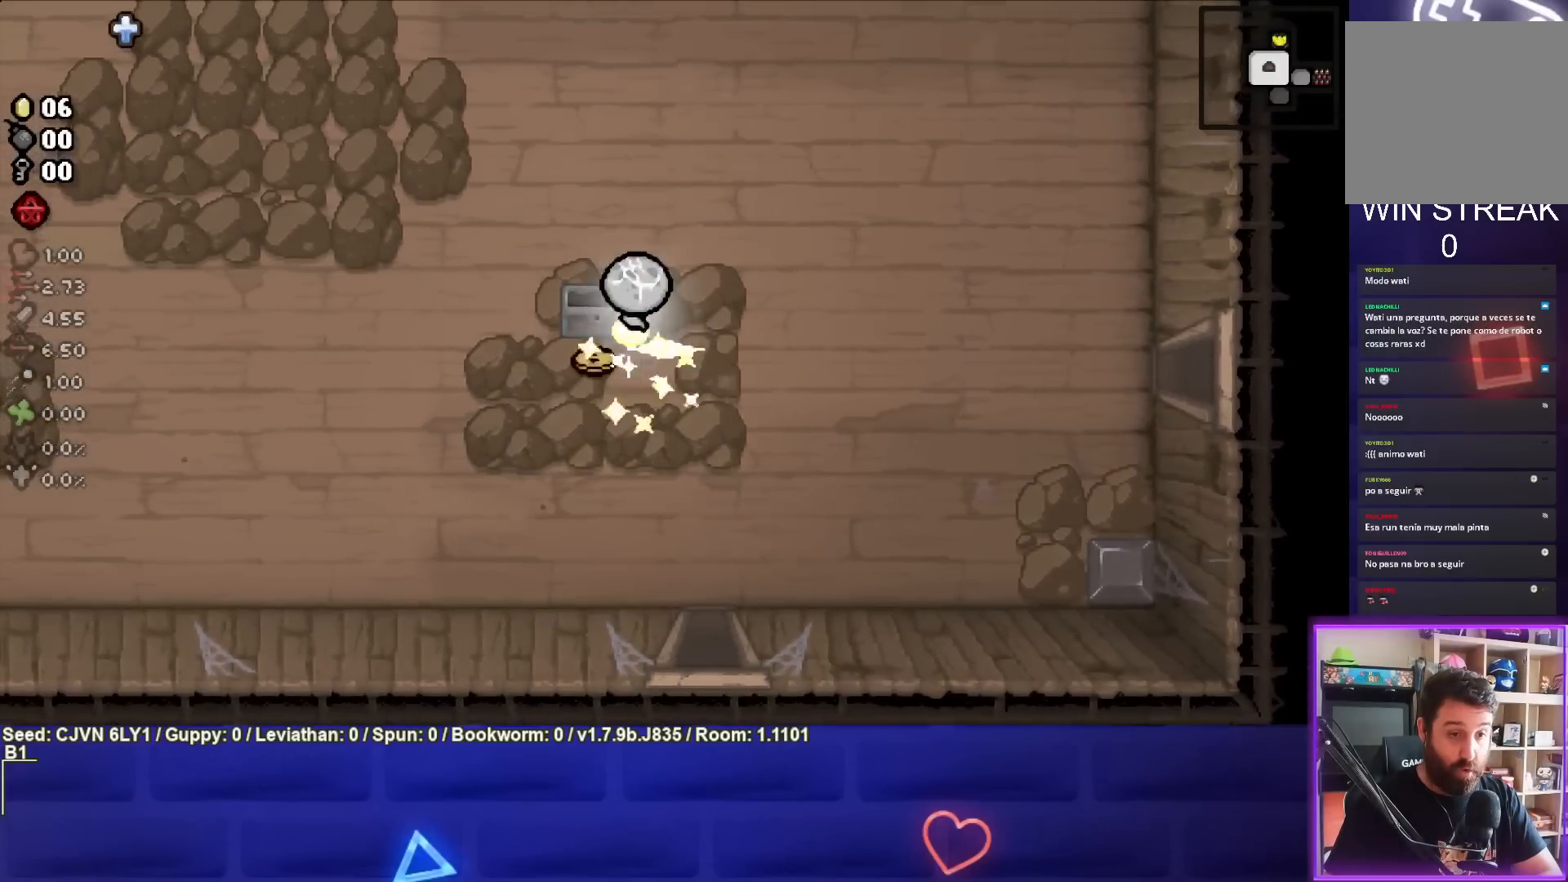
{"buttons": [], "left_stick": "down-right", "events": [[100, "left_stick", "up-left"], [217, "left_stick", "left"], [367, "left_stick", "down"], [483, "left_stick", "down-right"]]}
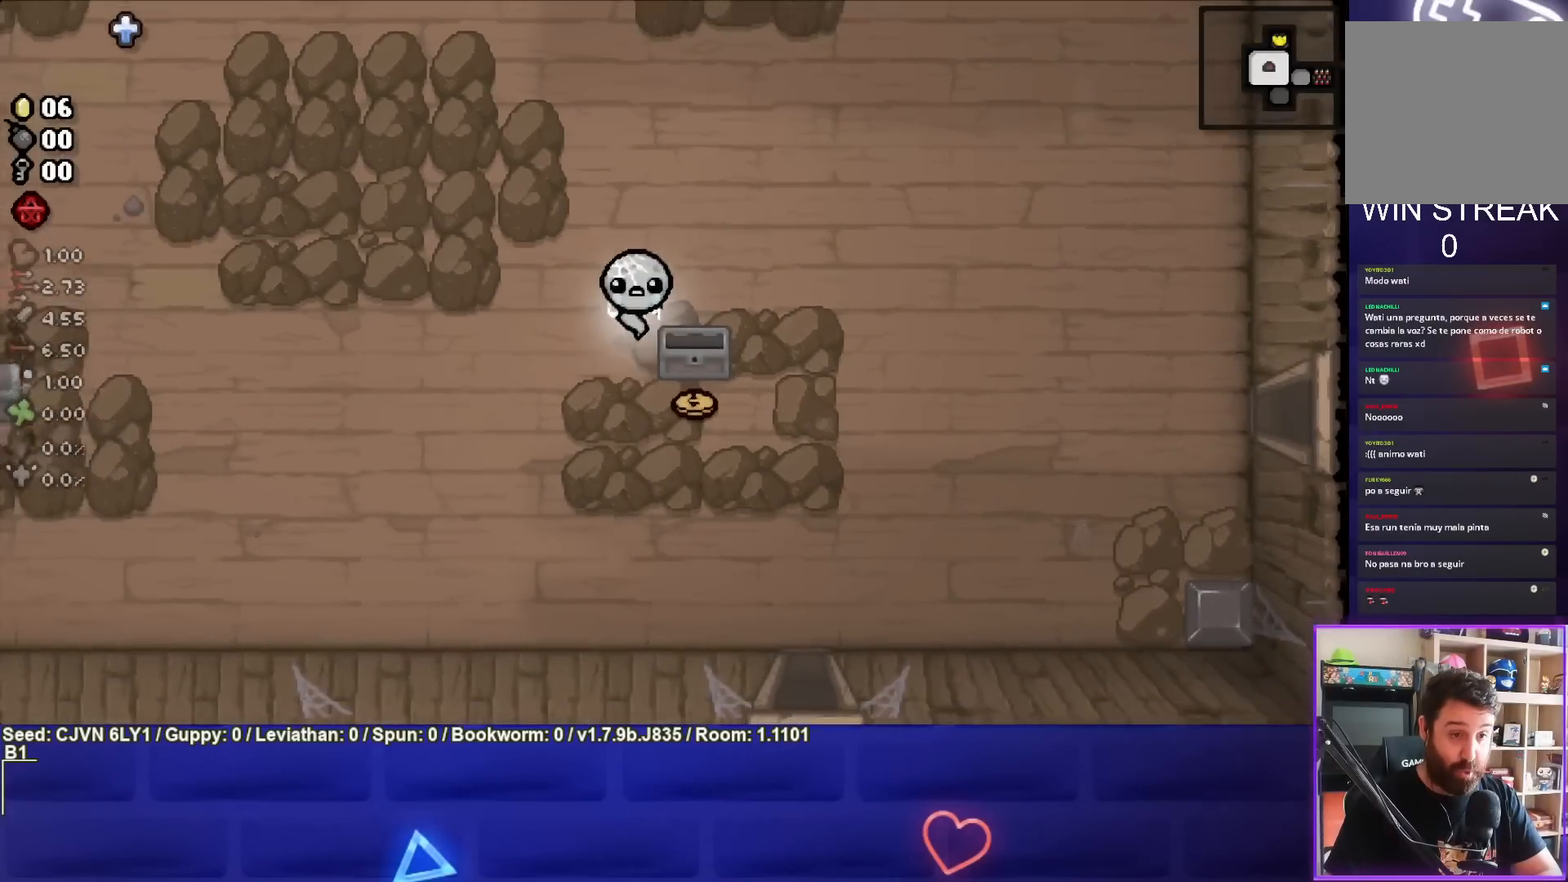
{"buttons": [], "left_stick": "left", "events": [[250, "left_stick", "left"]]}
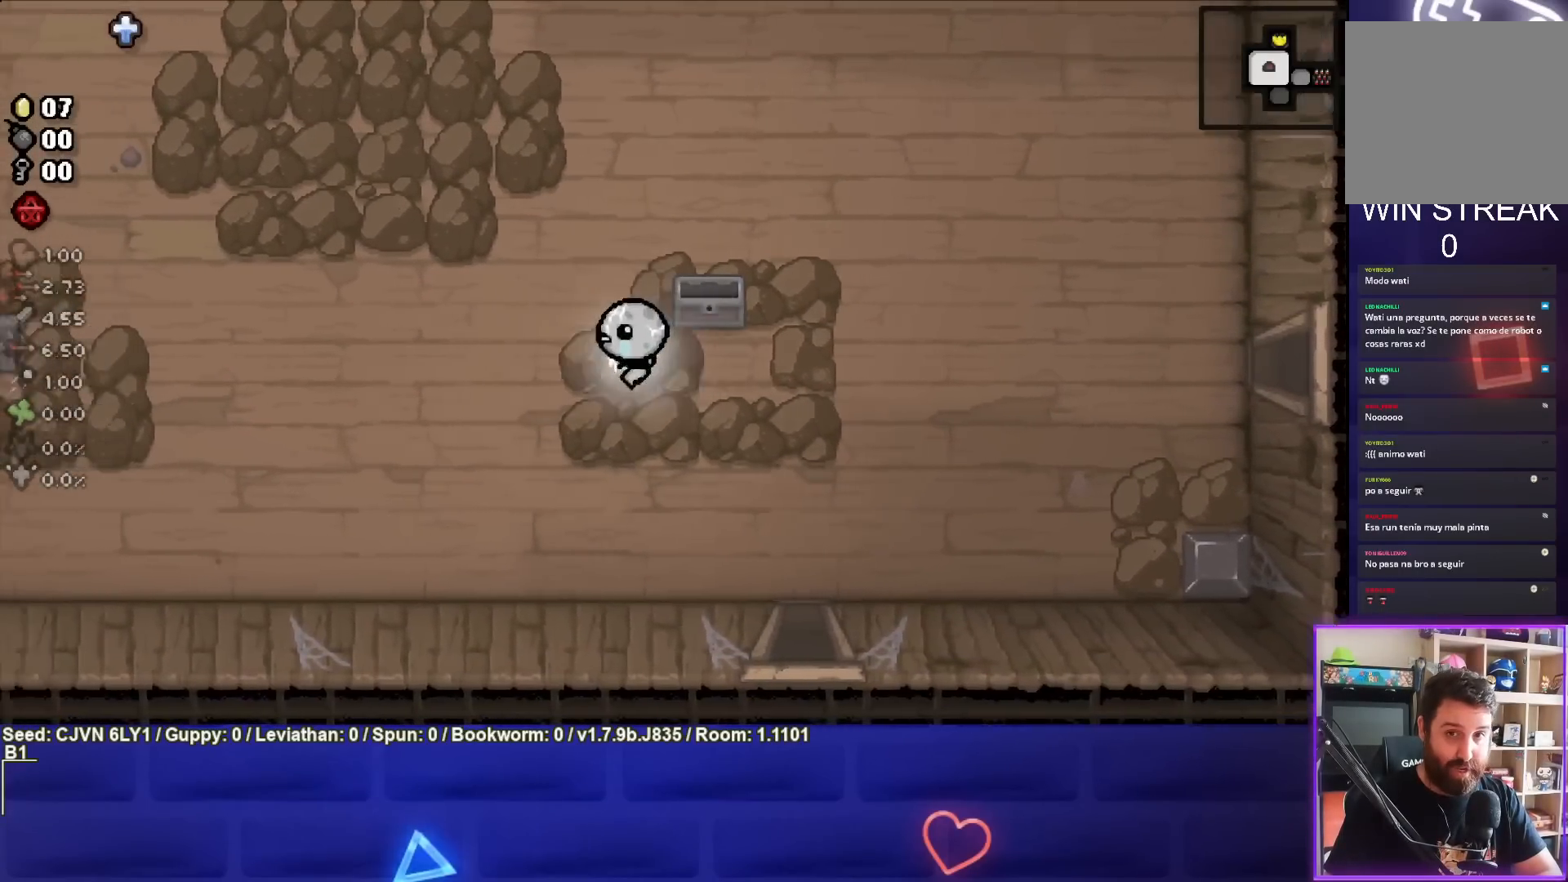
{"buttons": [], "left_stick": "left", "events": []}
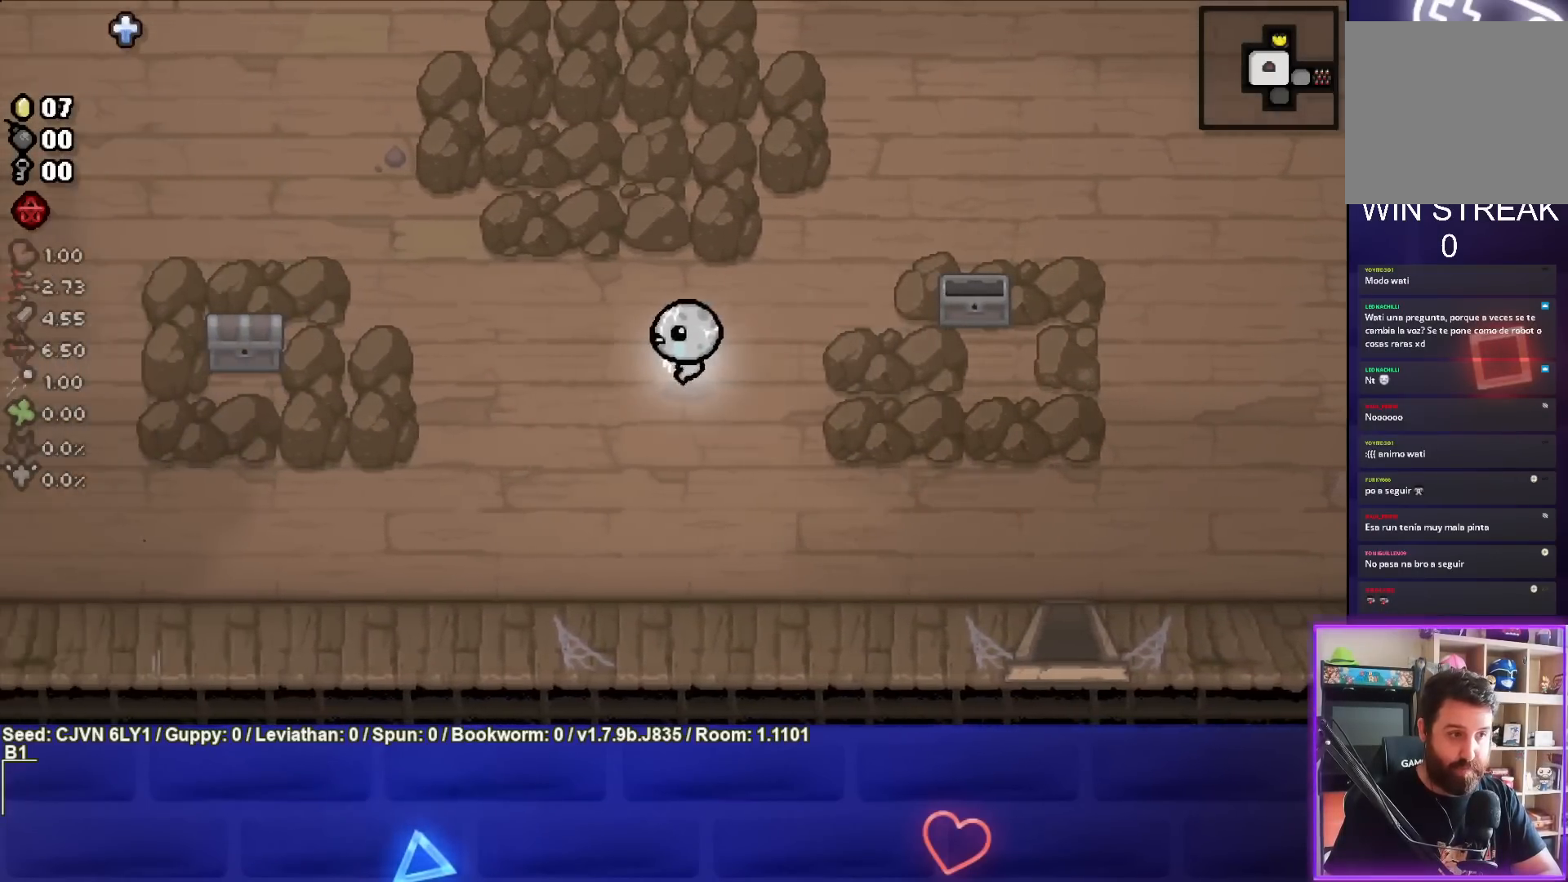
{"buttons": [], "left_stick": "left", "events": []}
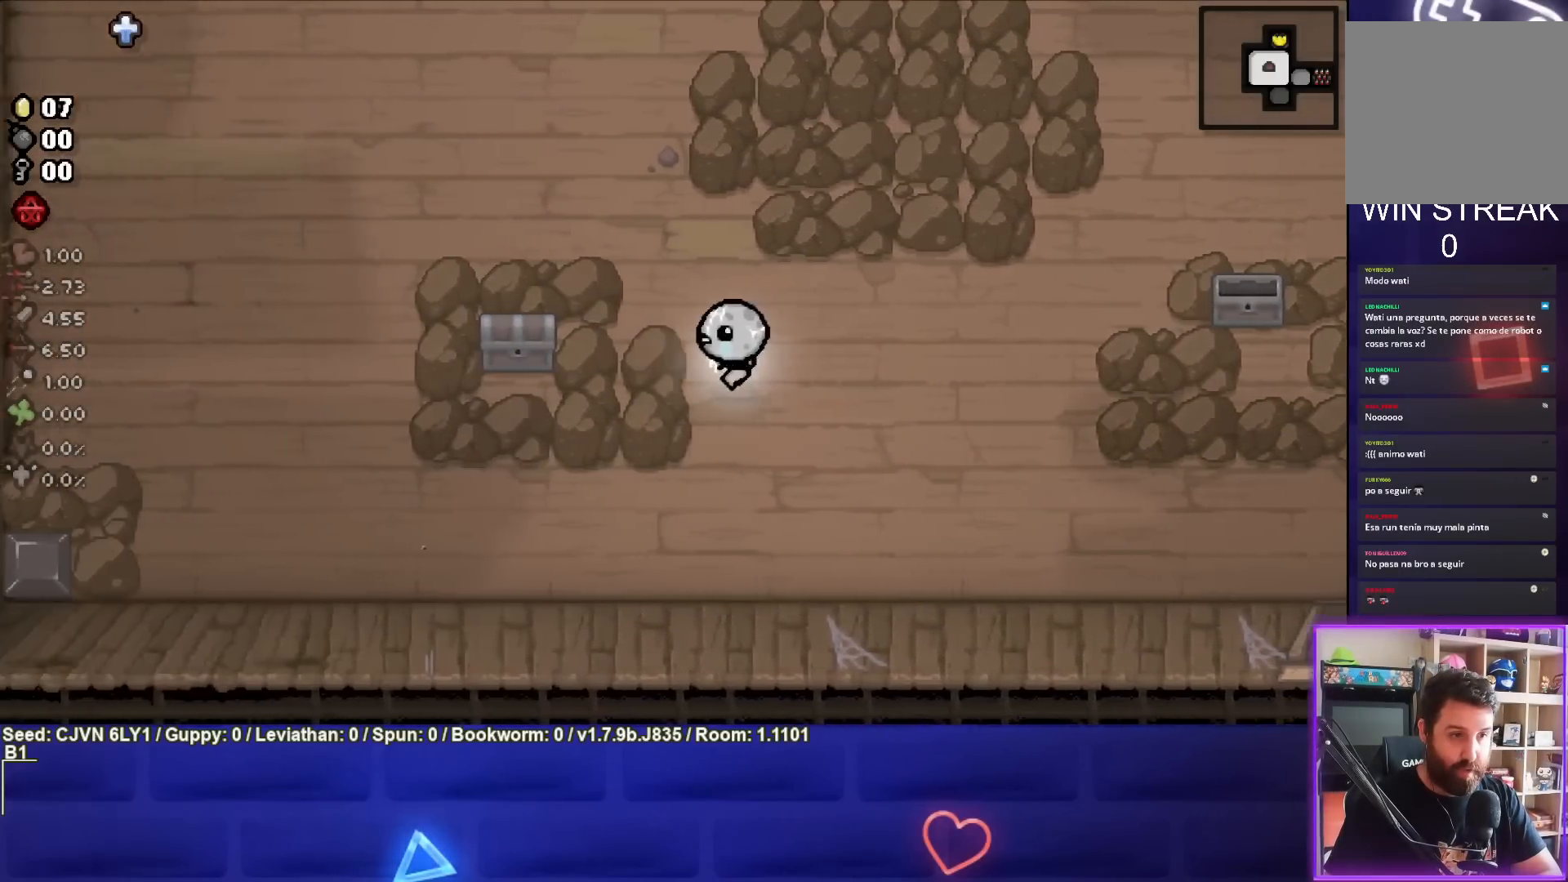
{"buttons": [], "left_stick": "left", "events": []}
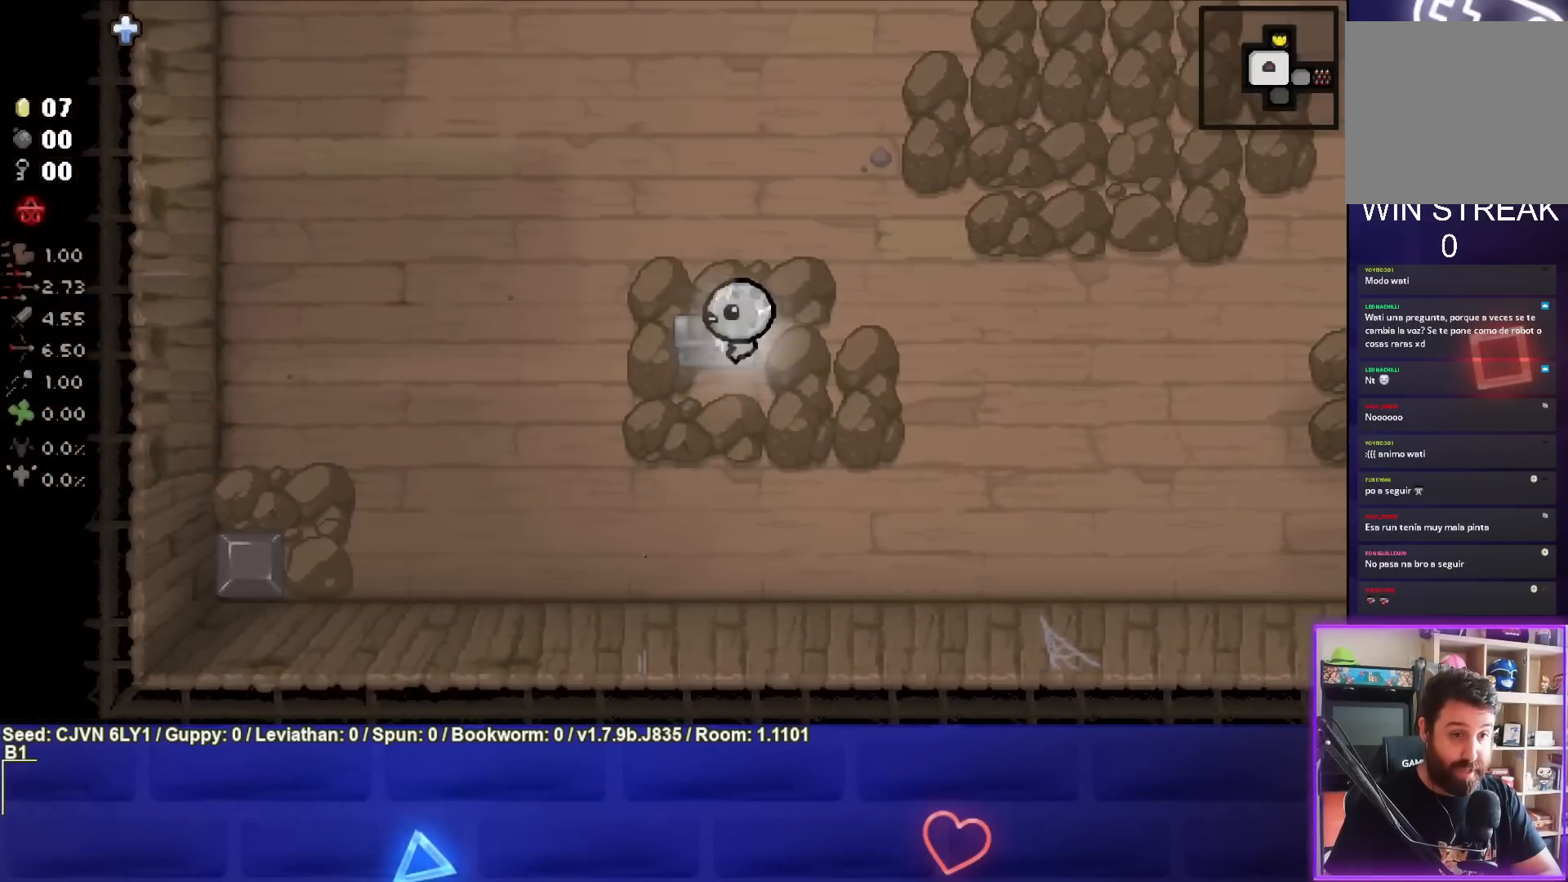
{"buttons": [], "left_stick": "up-right", "events": [[150, "left_stick", "center"], [467, "left_stick", "up-right"]]}
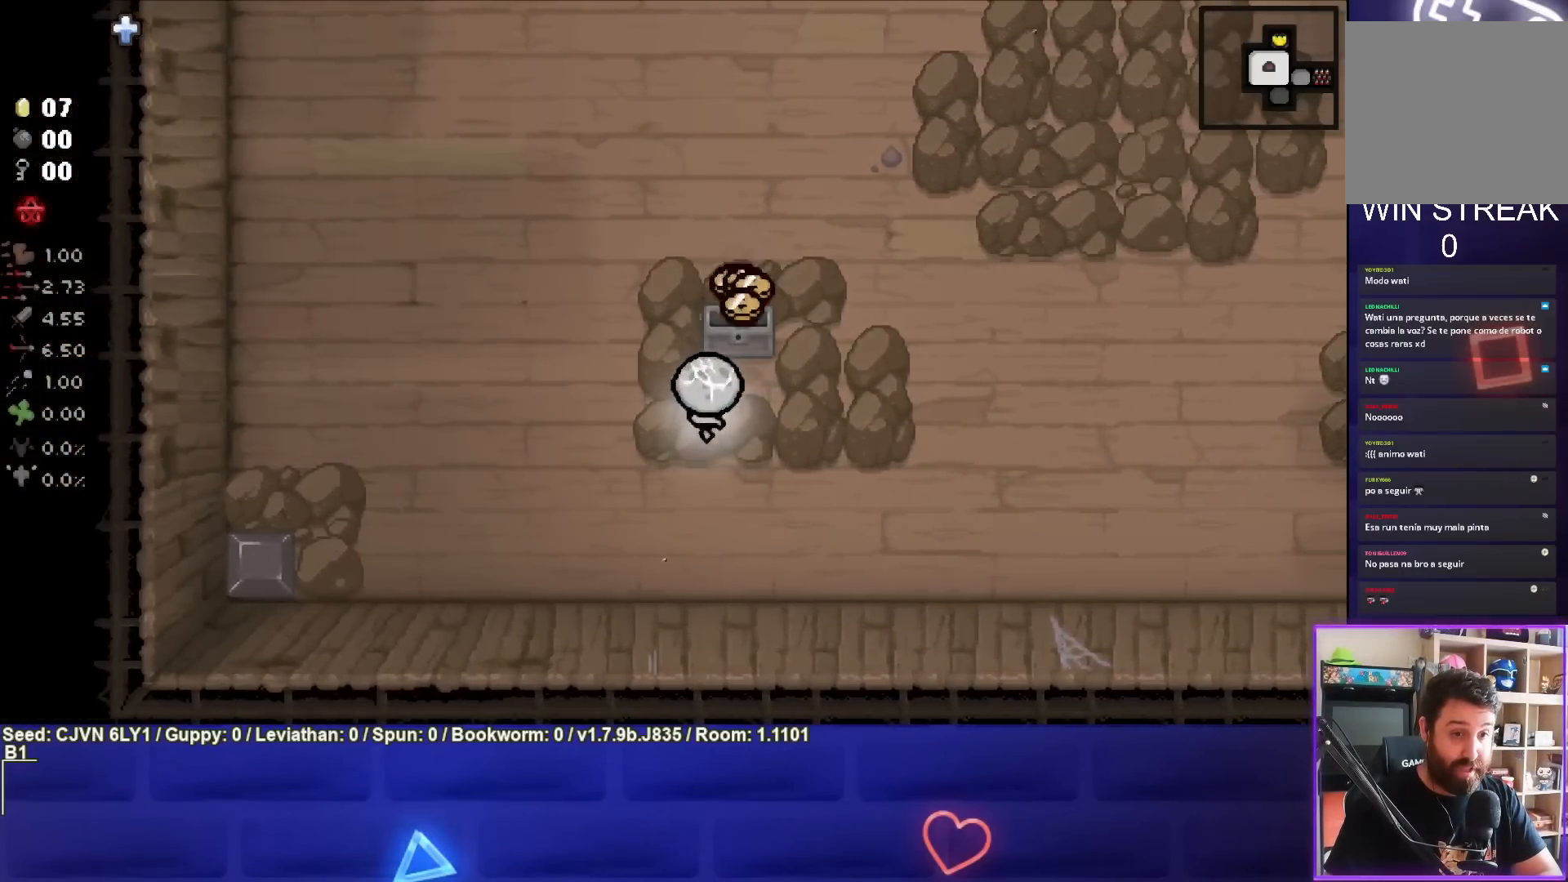
{"buttons": [], "left_stick": "center", "events": [[233, "left_stick", "up"], [467, "left_stick", "center"]]}